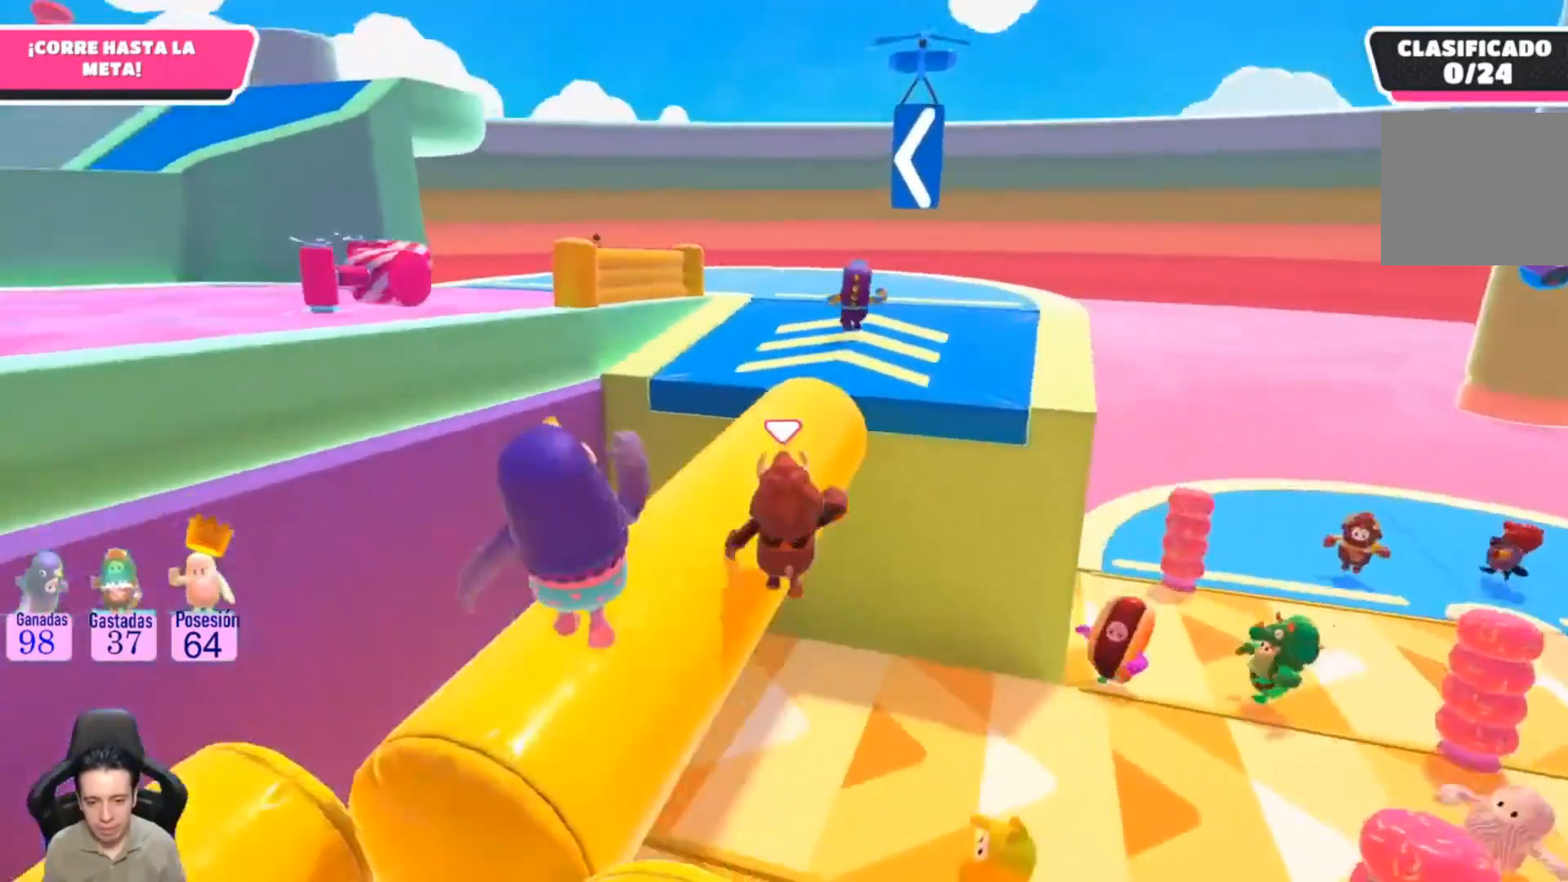
Gameplay with a controller (PlayStation layout); each line is a JSON object with the inputs held at the frame after it. "events" lists button and stick changes between this image and that frame as [ms after this image, input, new state], when the widget could be followed in between. Not read: R1.
{"buttons": [], "left_stick": "down-left", "right_stick": "left", "events": [[133, "right_stick", "left"], [233, "right_stick", "center"], [400, "right_stick", "left"], [467, "left_stick", "down-left"]]}
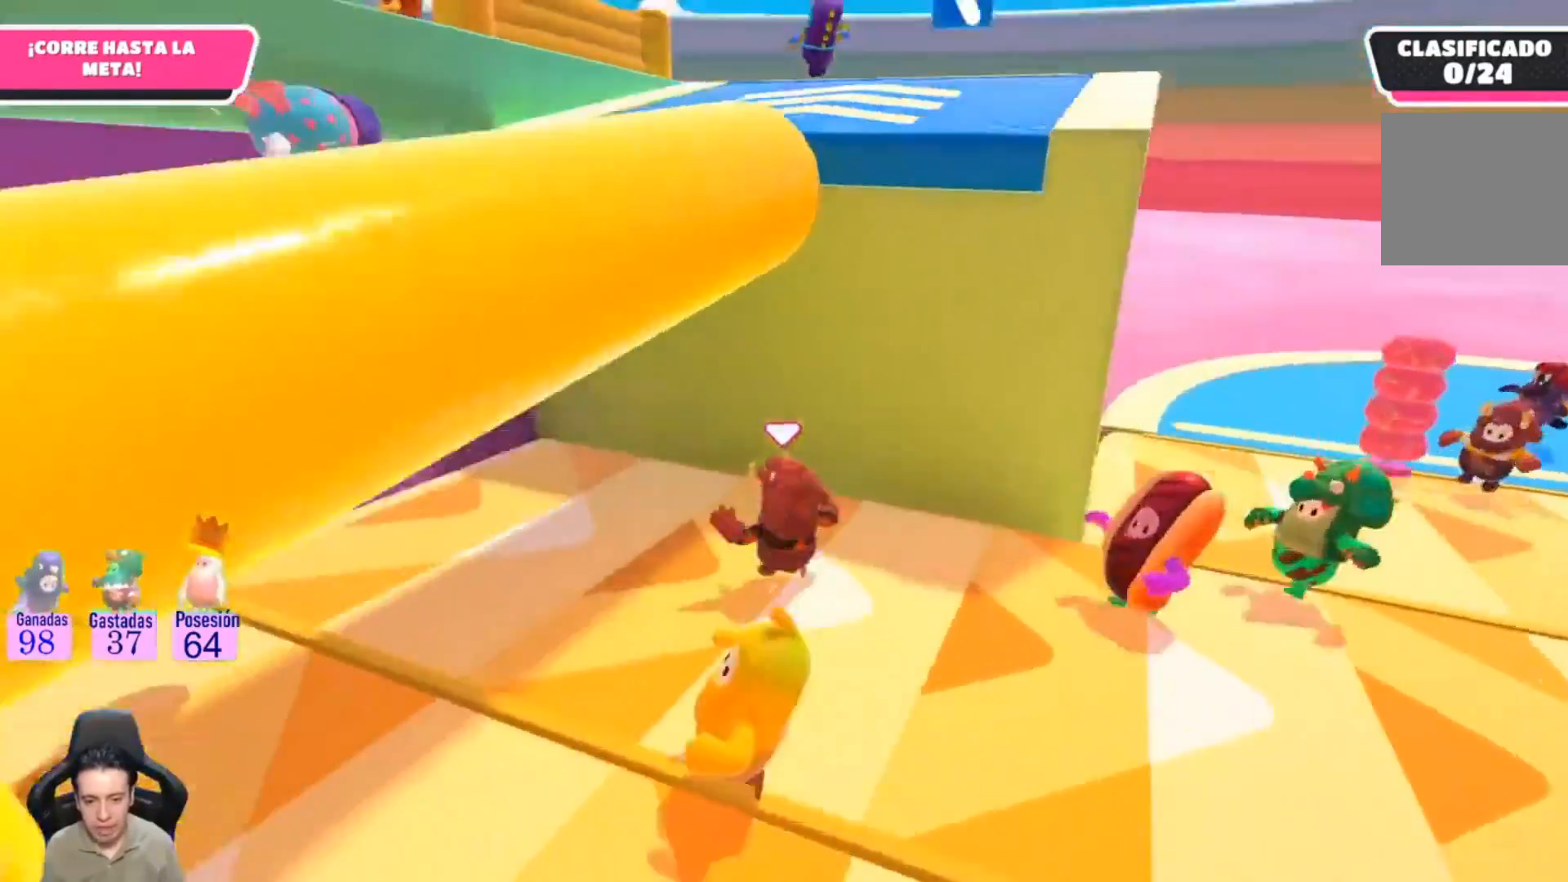
{"buttons": [], "left_stick": "left", "right_stick": "center", "events": [[33, "left_stick", "left"], [433, "right_stick", "center"]]}
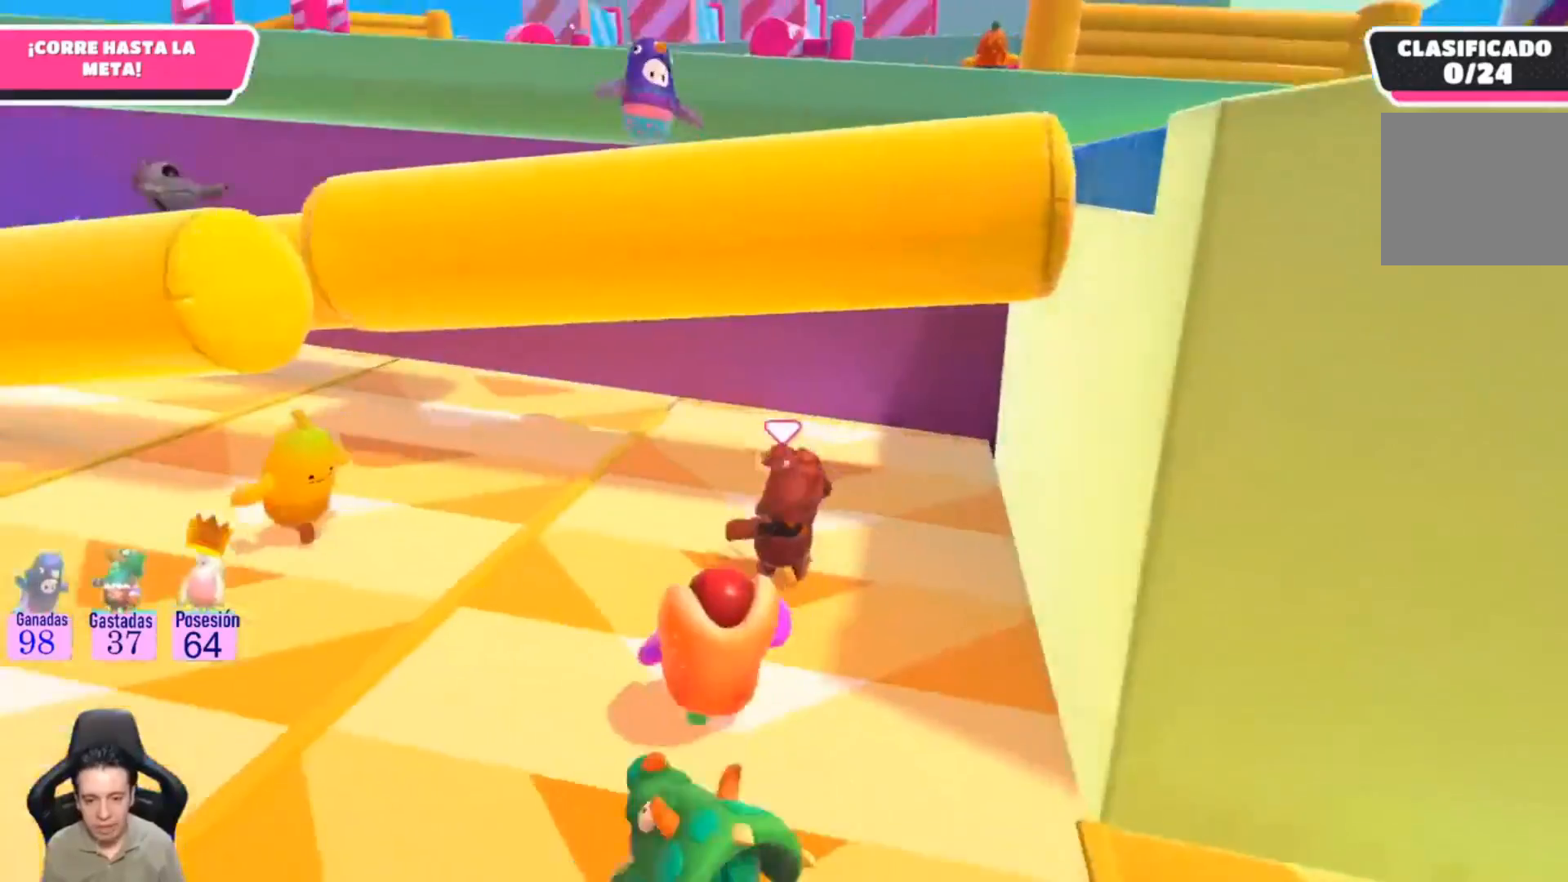
{"buttons": [], "left_stick": "up-left", "right_stick": "center", "events": [[233, "left_stick", "up-left"]]}
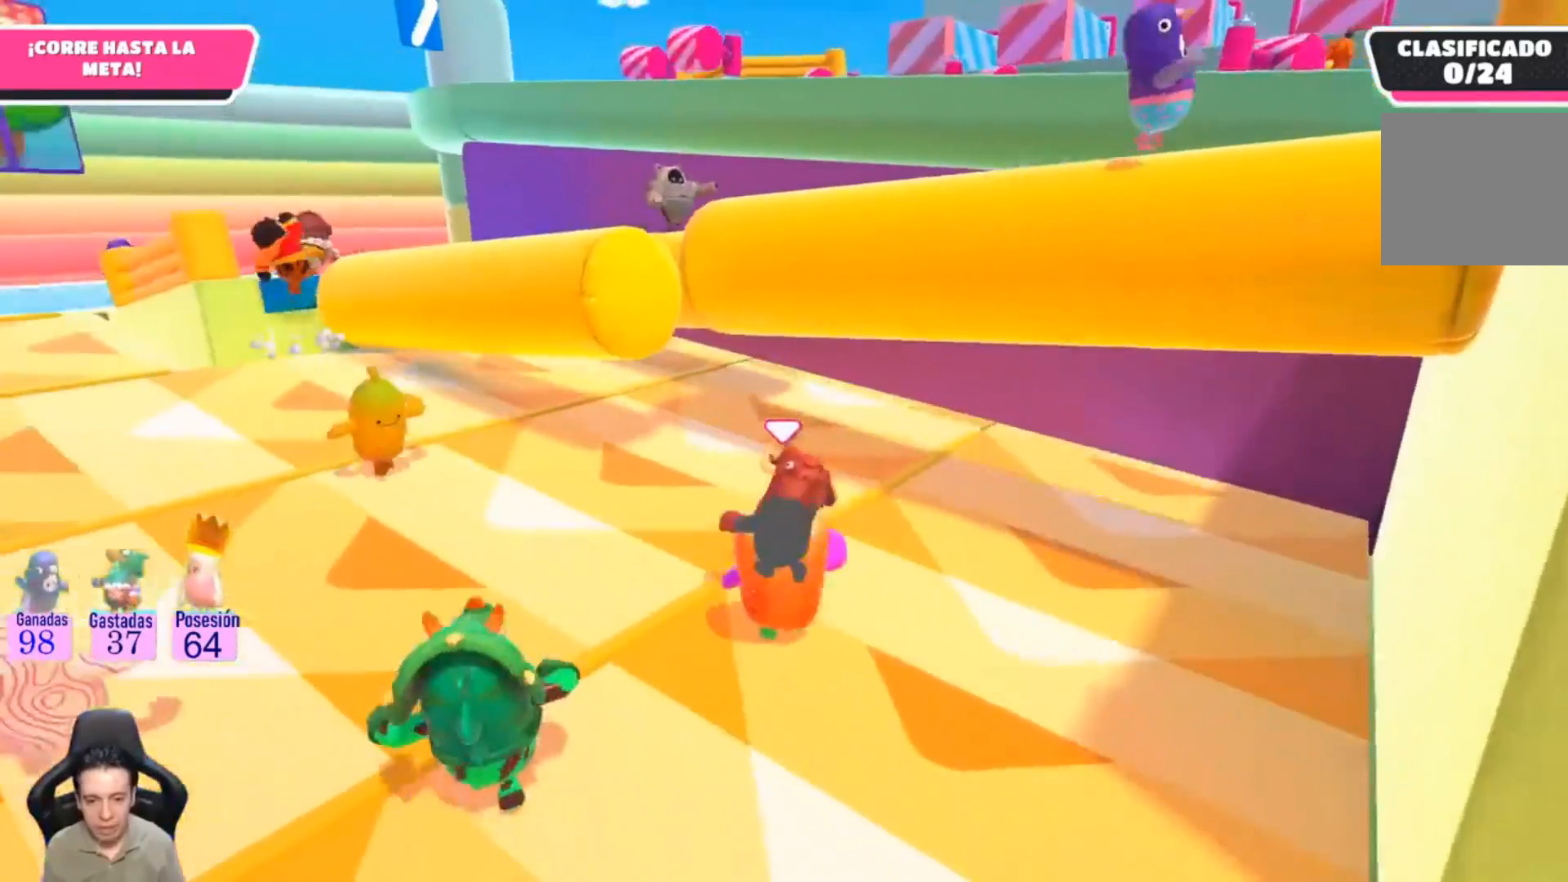
{"buttons": [], "left_stick": "up", "right_stick": "center", "events": [[167, "left_stick", "up"]]}
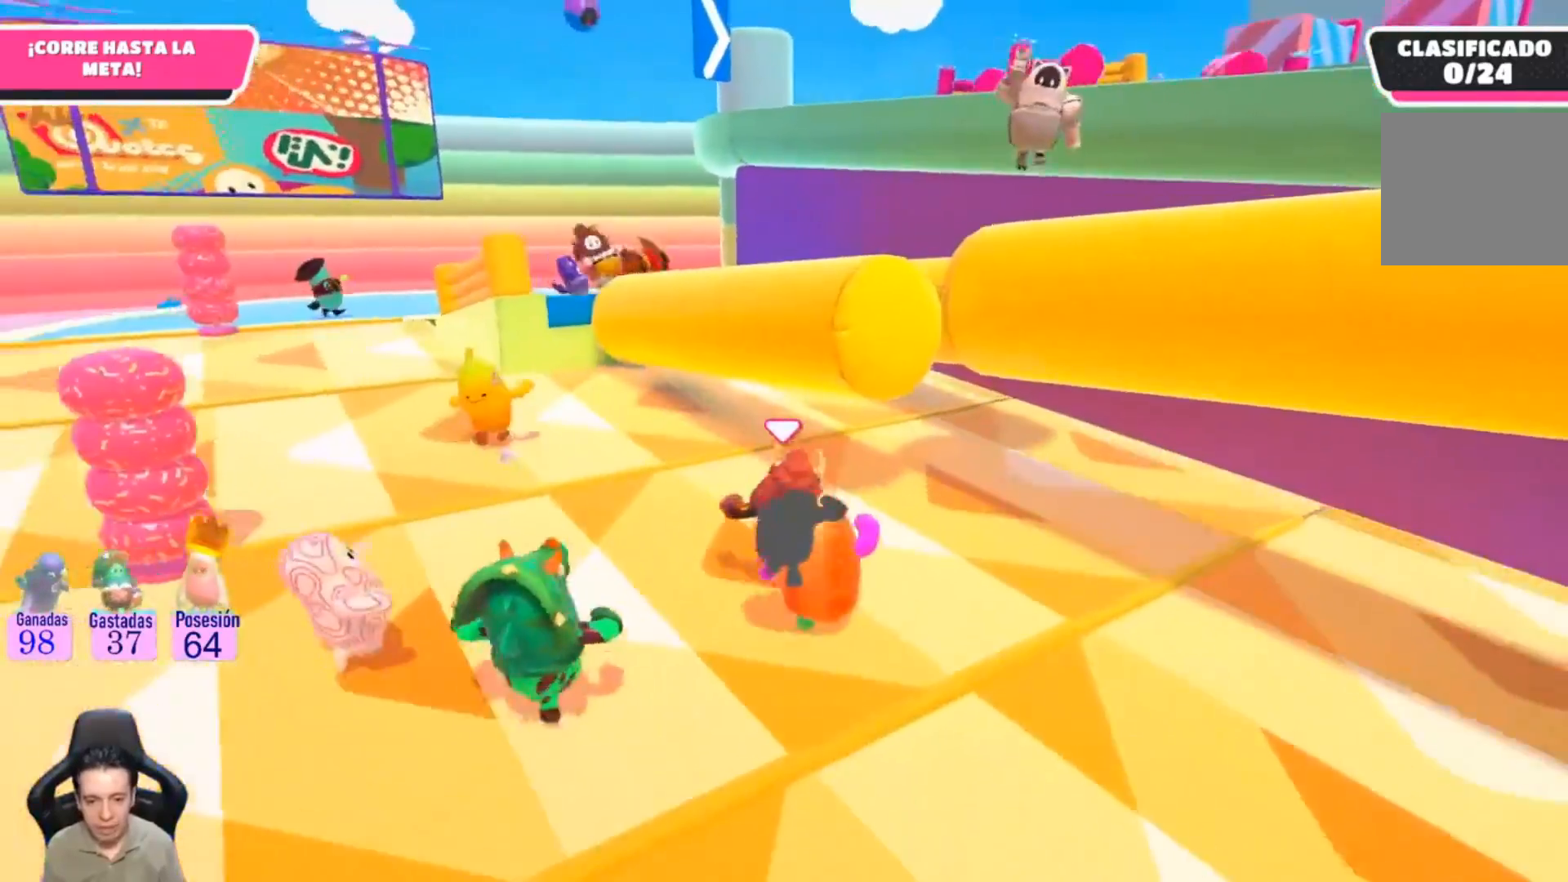
{"buttons": [], "left_stick": "up-right", "right_stick": "center", "events": [[467, "left_stick", "up-right"]]}
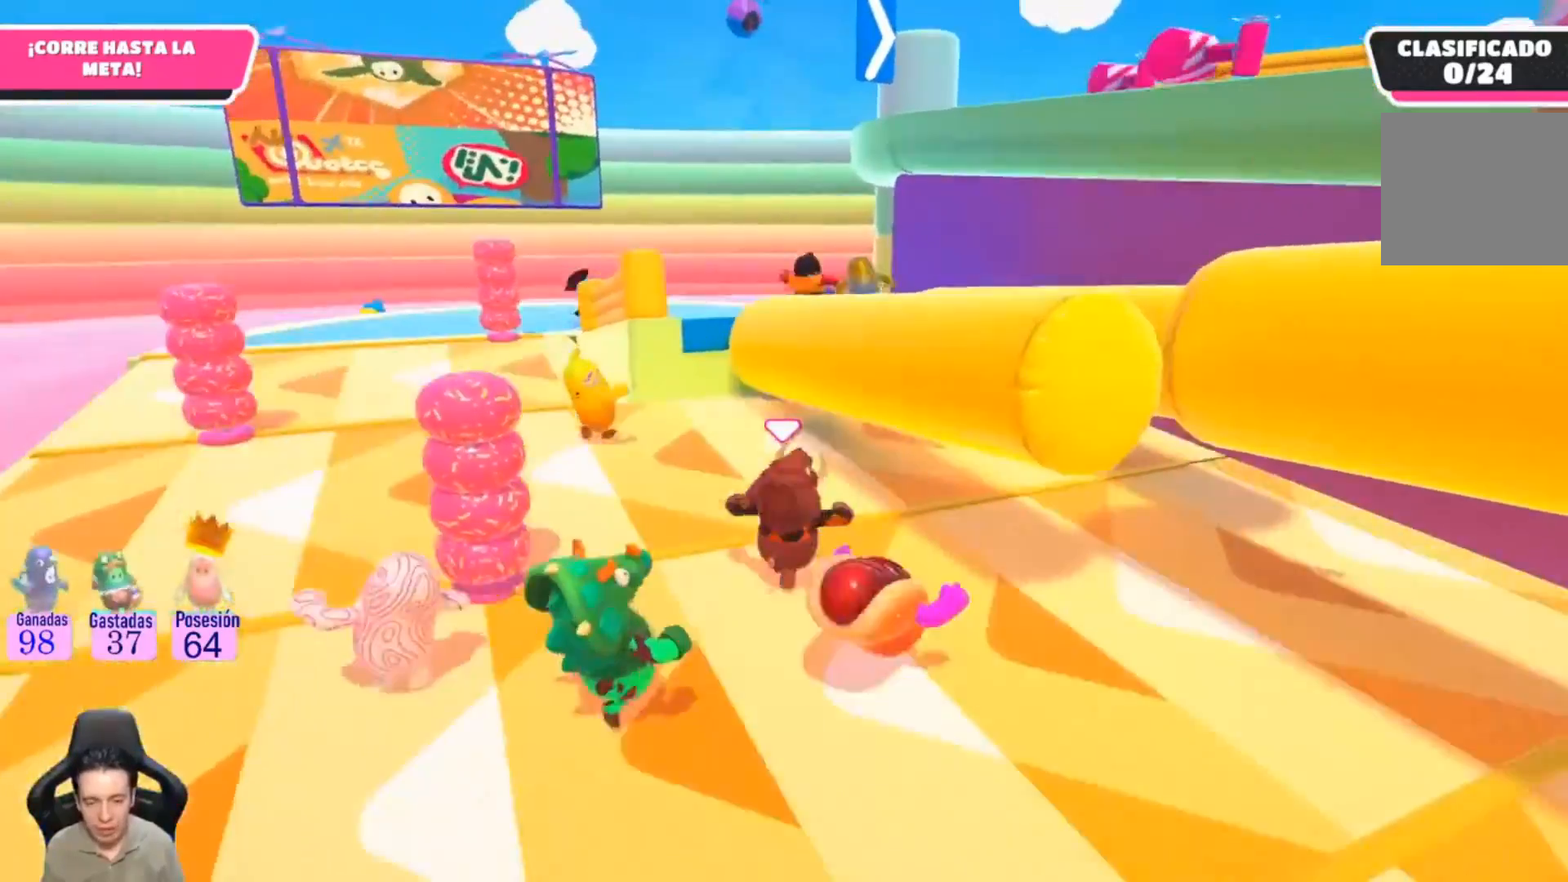
{"buttons": [], "left_stick": "up-right", "right_stick": "center", "events": []}
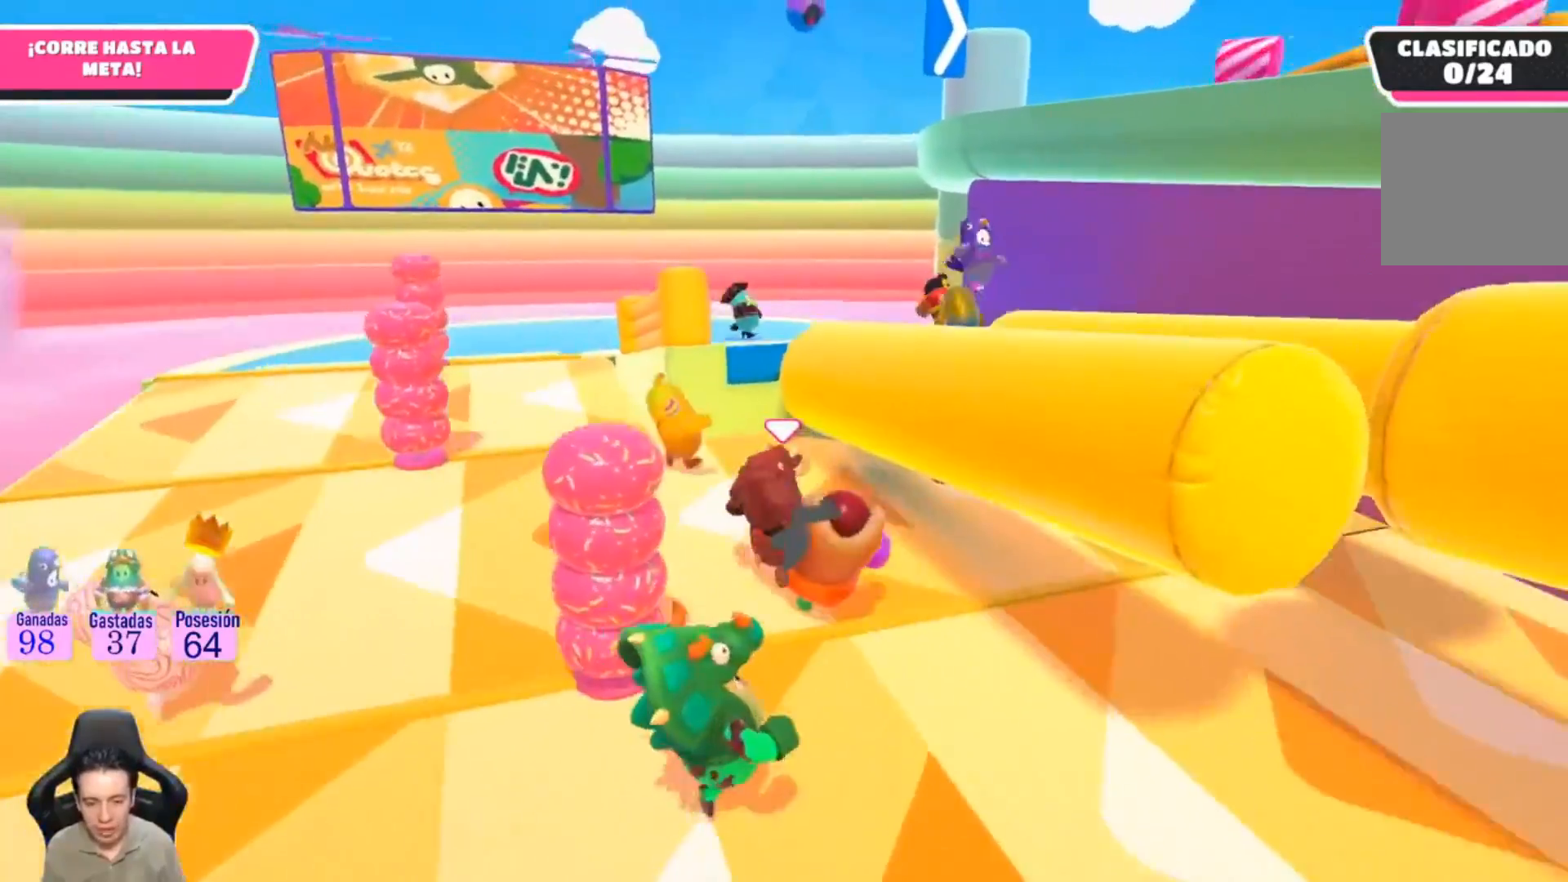
{"buttons": [], "left_stick": "up-right", "right_stick": "center", "events": []}
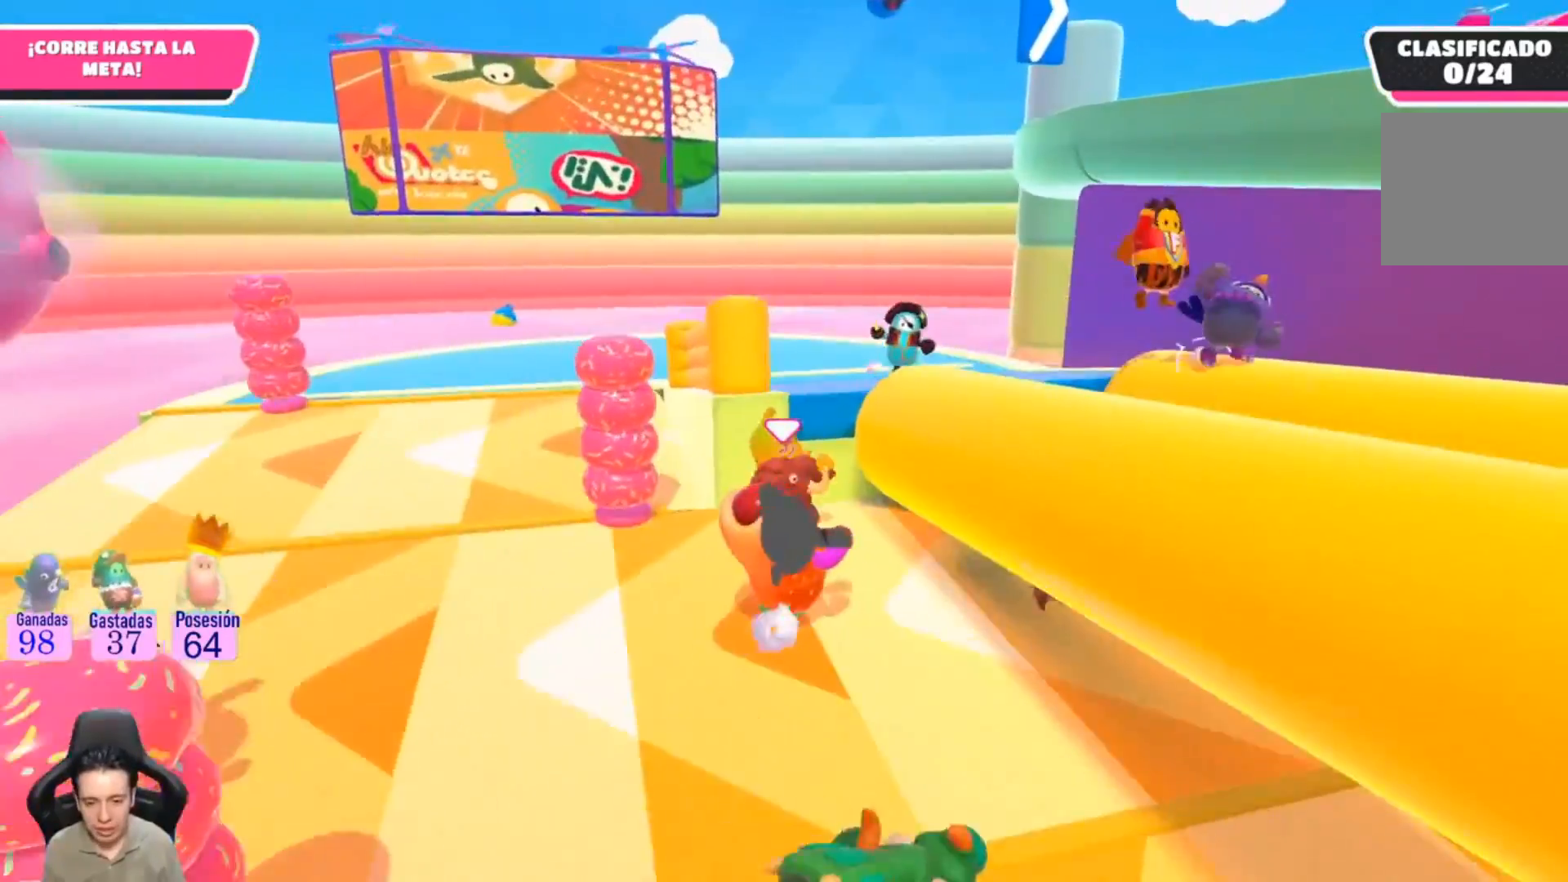
{"buttons": ["SQUARE"], "left_stick": "up", "right_stick": "center", "events": [[33, "CROSS", "down"], [200, "CROSS", "up"], [267, "SQUARE", "down"], [367, "SQUARE", "up"], [433, "SQUARE", "down"], [433, "left_stick", "up"]]}
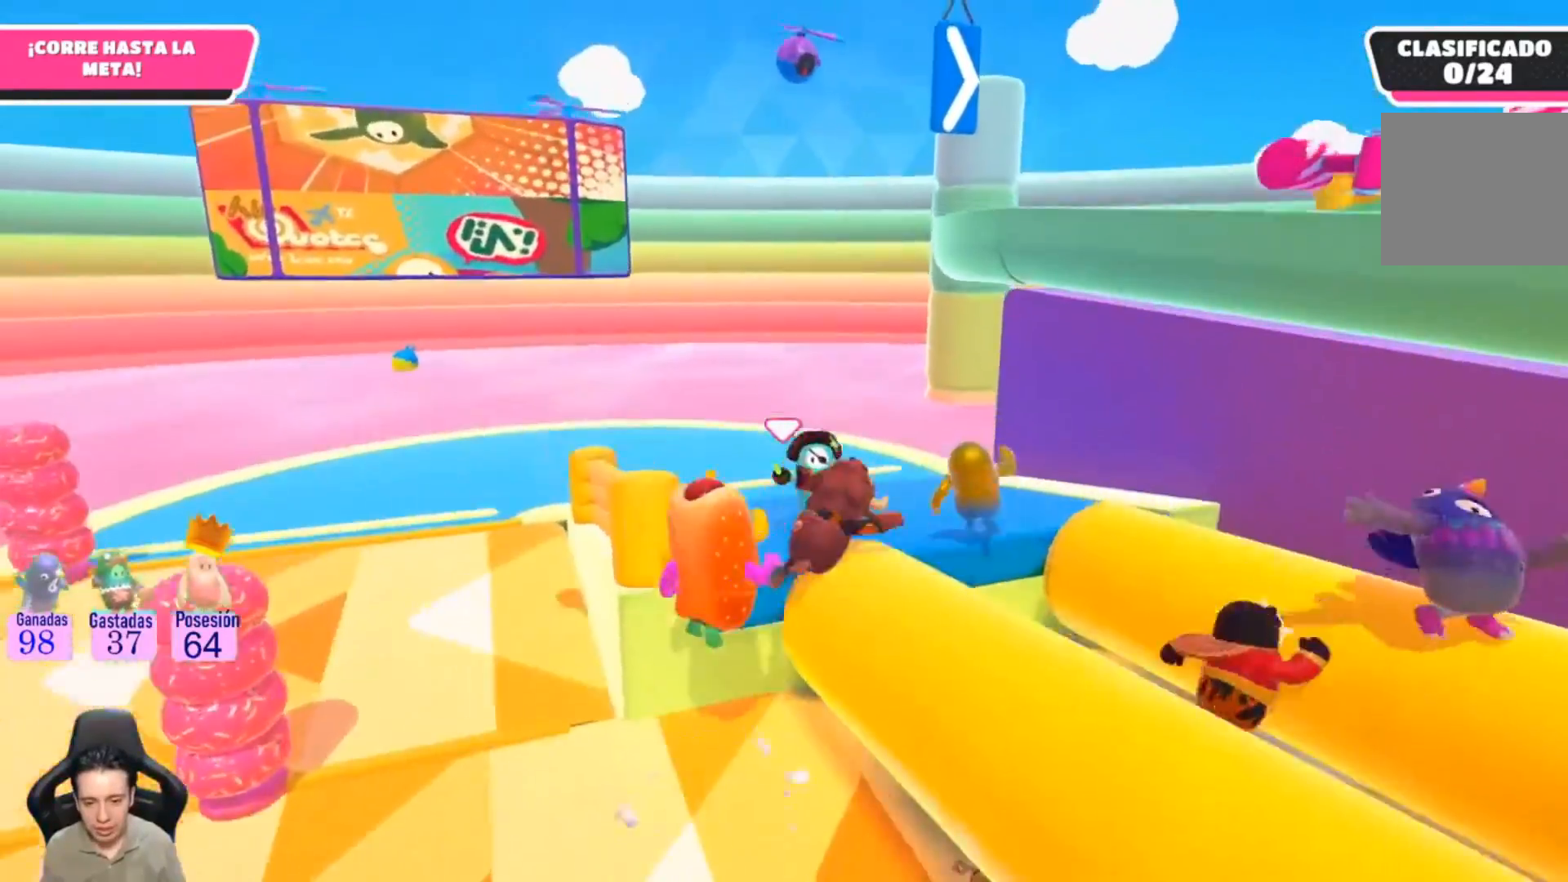
{"buttons": [], "left_stick": "up", "right_stick": "center", "events": [[200, "SQUARE", "up"]]}
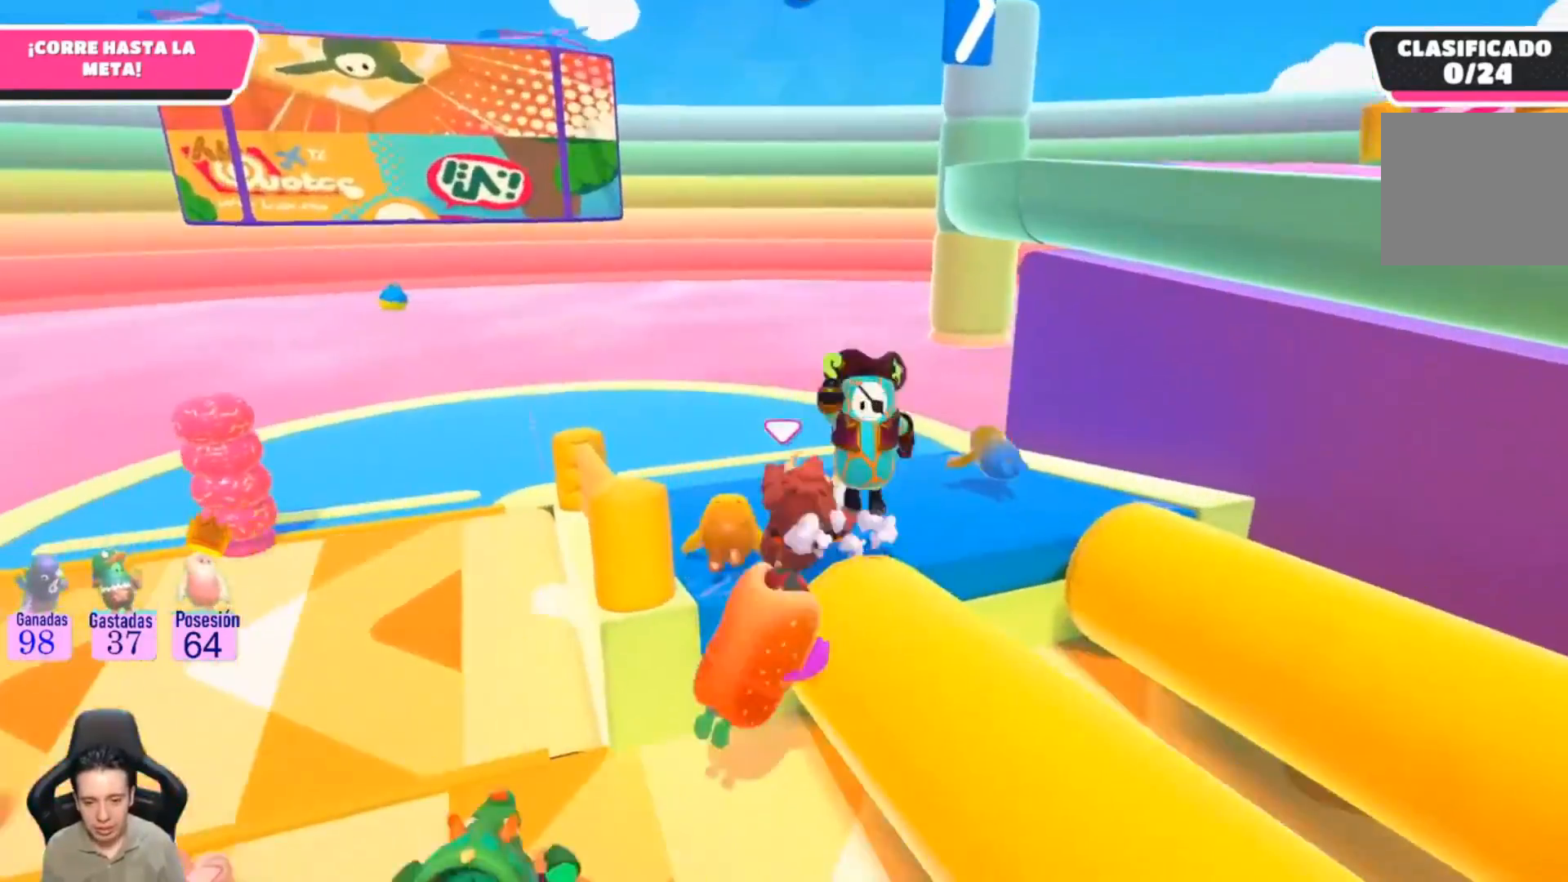
{"buttons": [], "left_stick": "up", "right_stick": "right", "events": [[67, "right_stick", "right"]]}
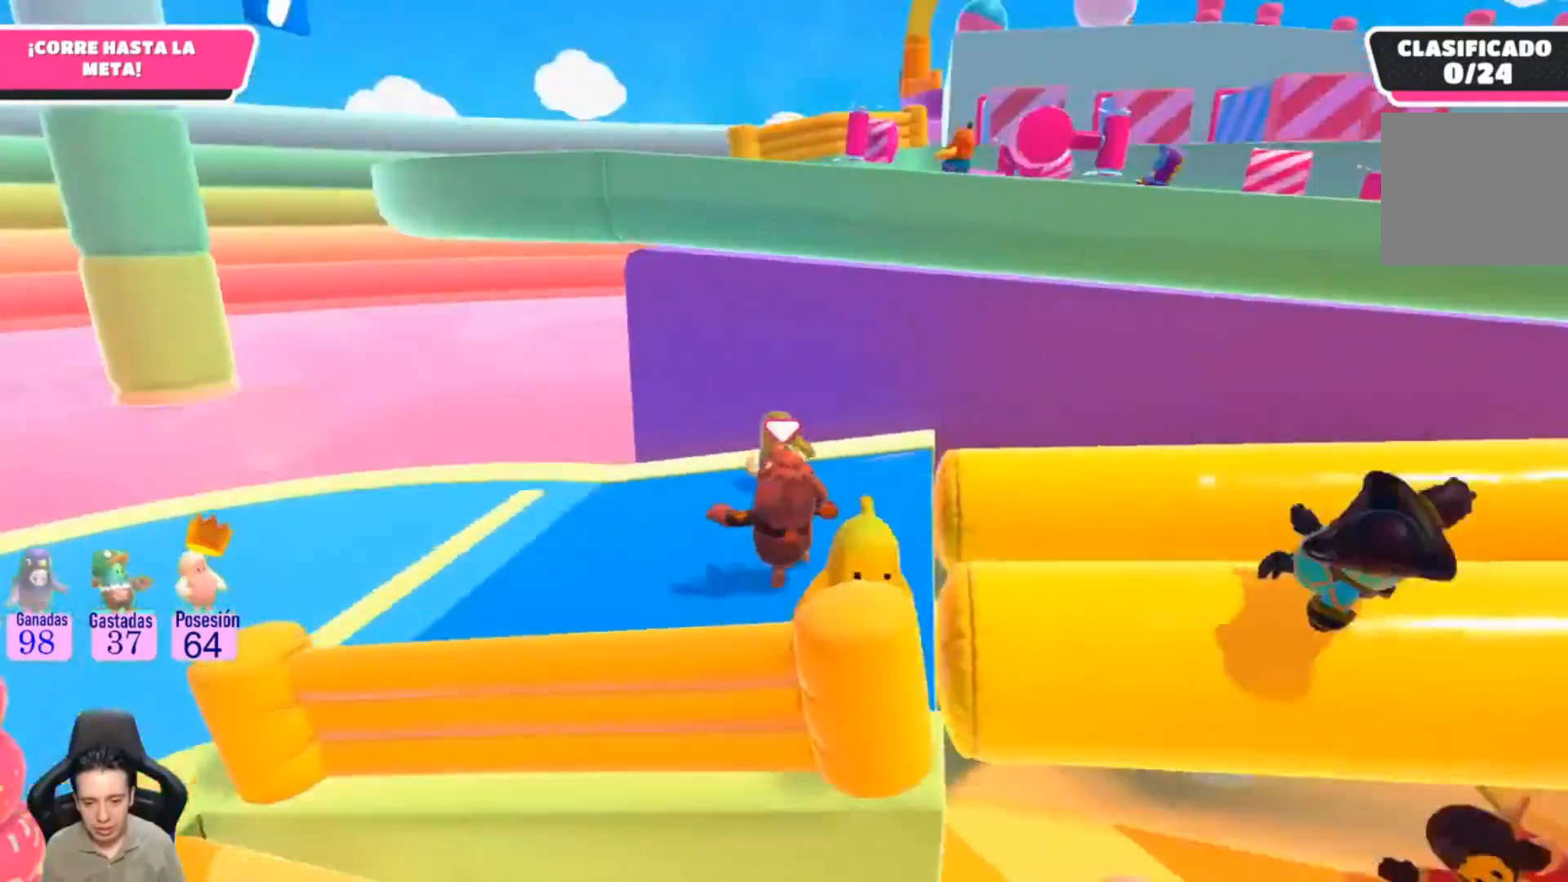
{"buttons": [], "left_stick": "center", "right_stick": "right", "events": [[367, "left_stick", "up-left"], [467, "left_stick", "center"]]}
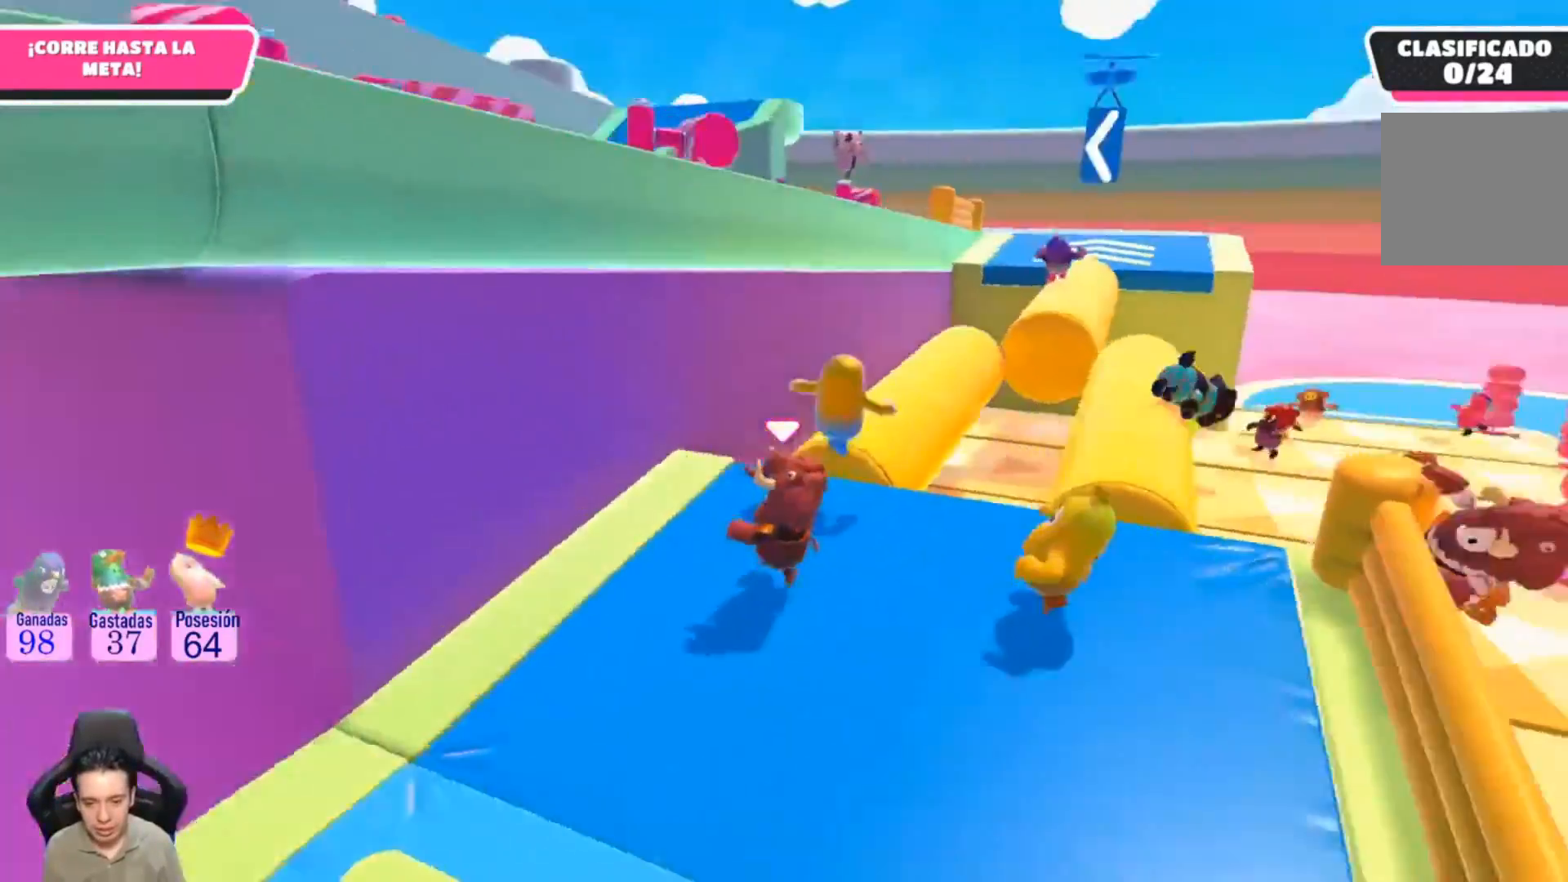
{"buttons": [], "left_stick": "up", "right_stick": "center", "events": [[100, "right_stick", "center"], [300, "left_stick", "up-right"], [300, "right_stick", "up-right"], [433, "left_stick", "up"], [433, "right_stick", "center"]]}
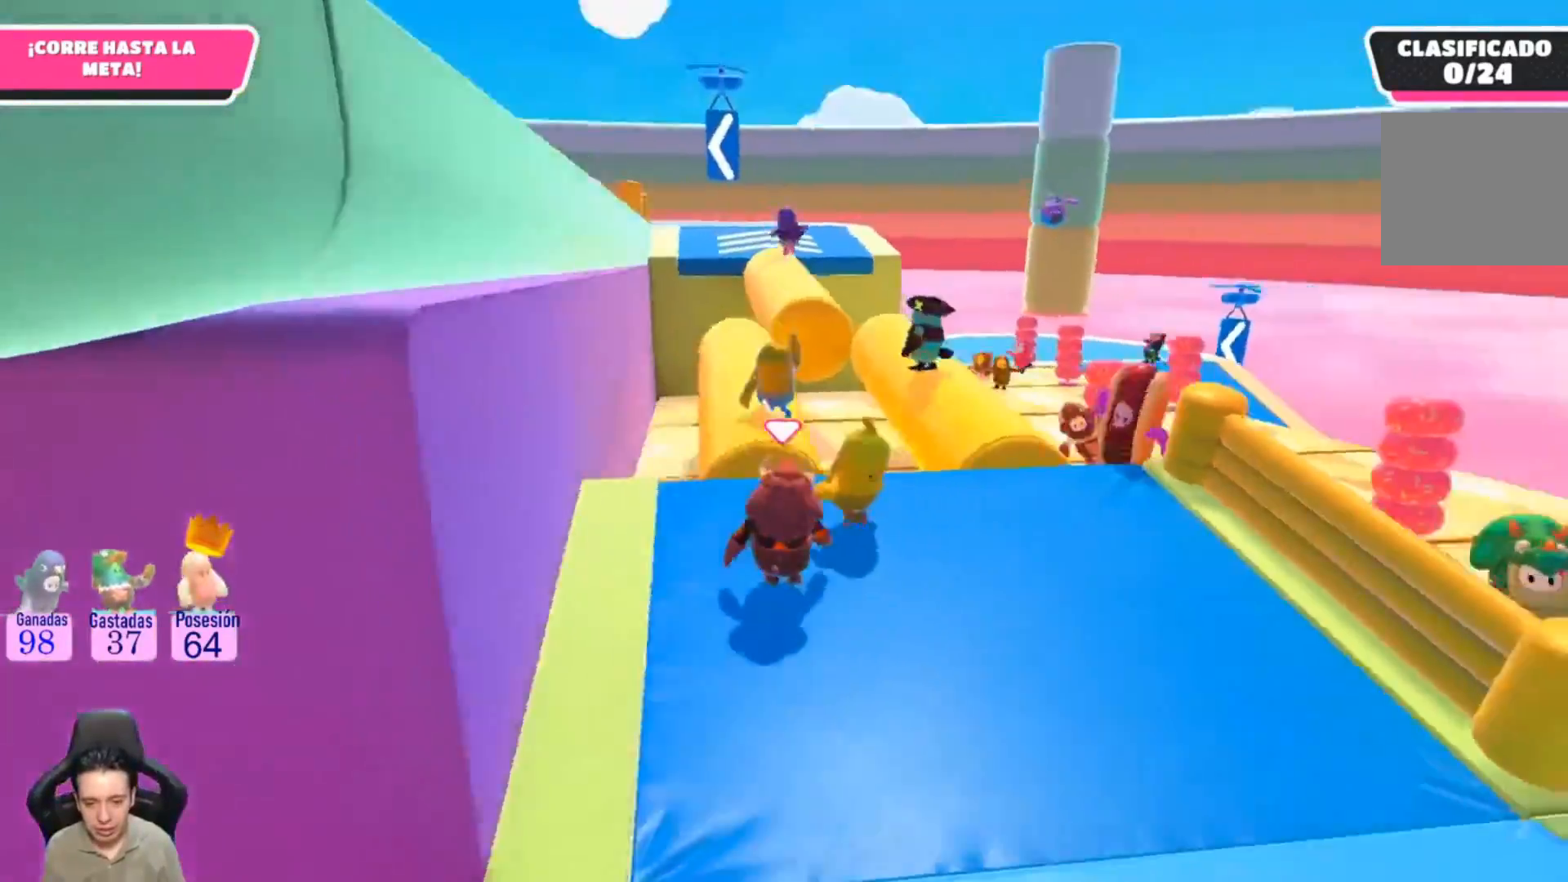
{"buttons": [], "left_stick": "up", "right_stick": "center", "events": [[200, "right_stick", "left"], [367, "right_stick", "center"]]}
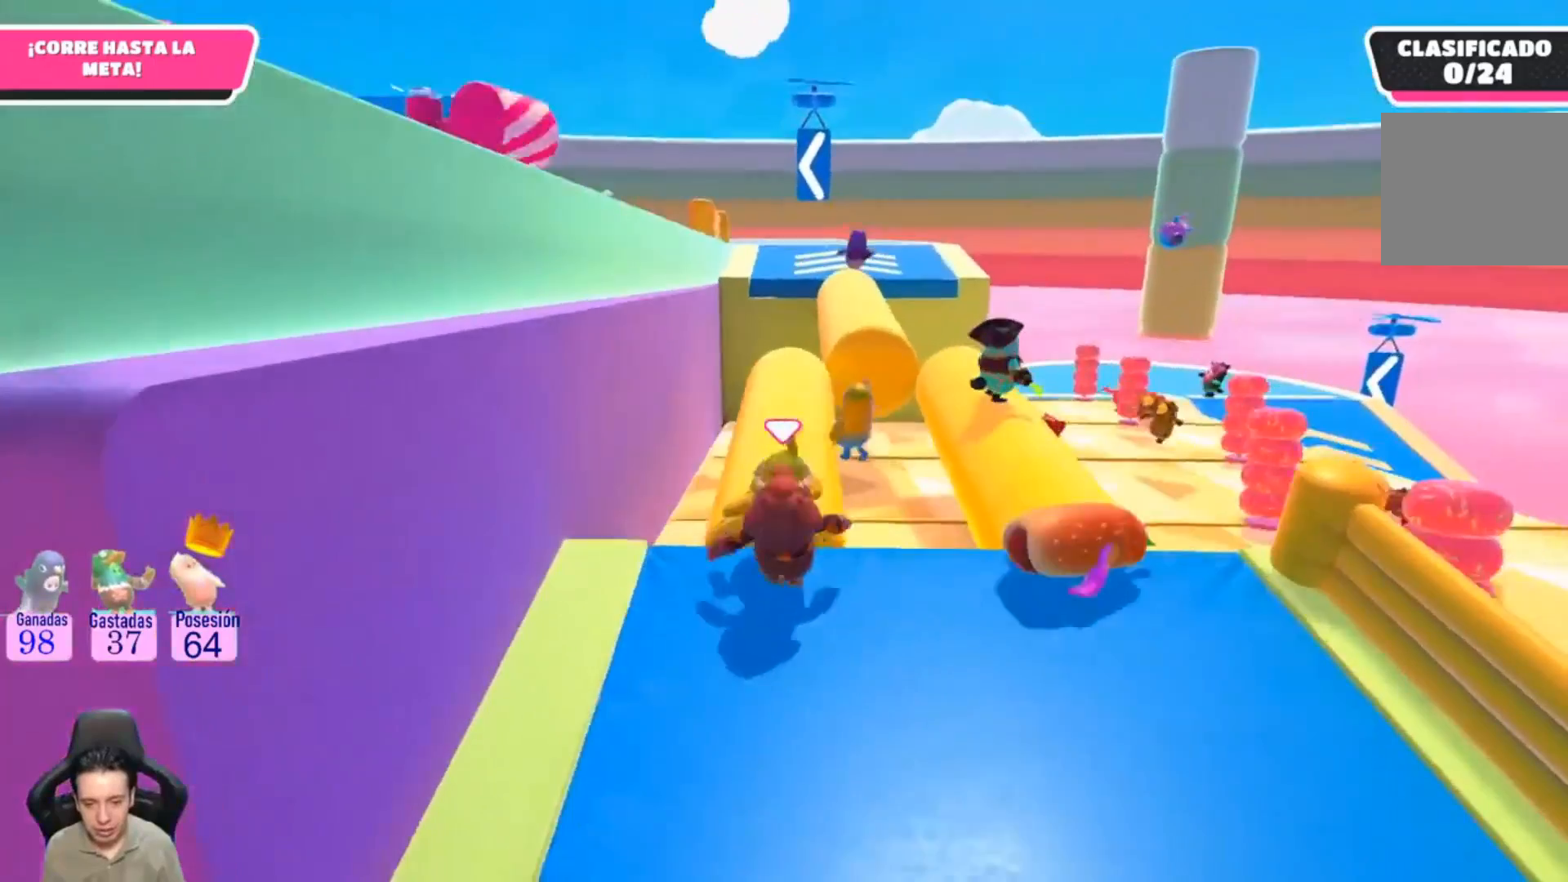
{"buttons": [], "left_stick": "up", "right_stick": "center", "events": []}
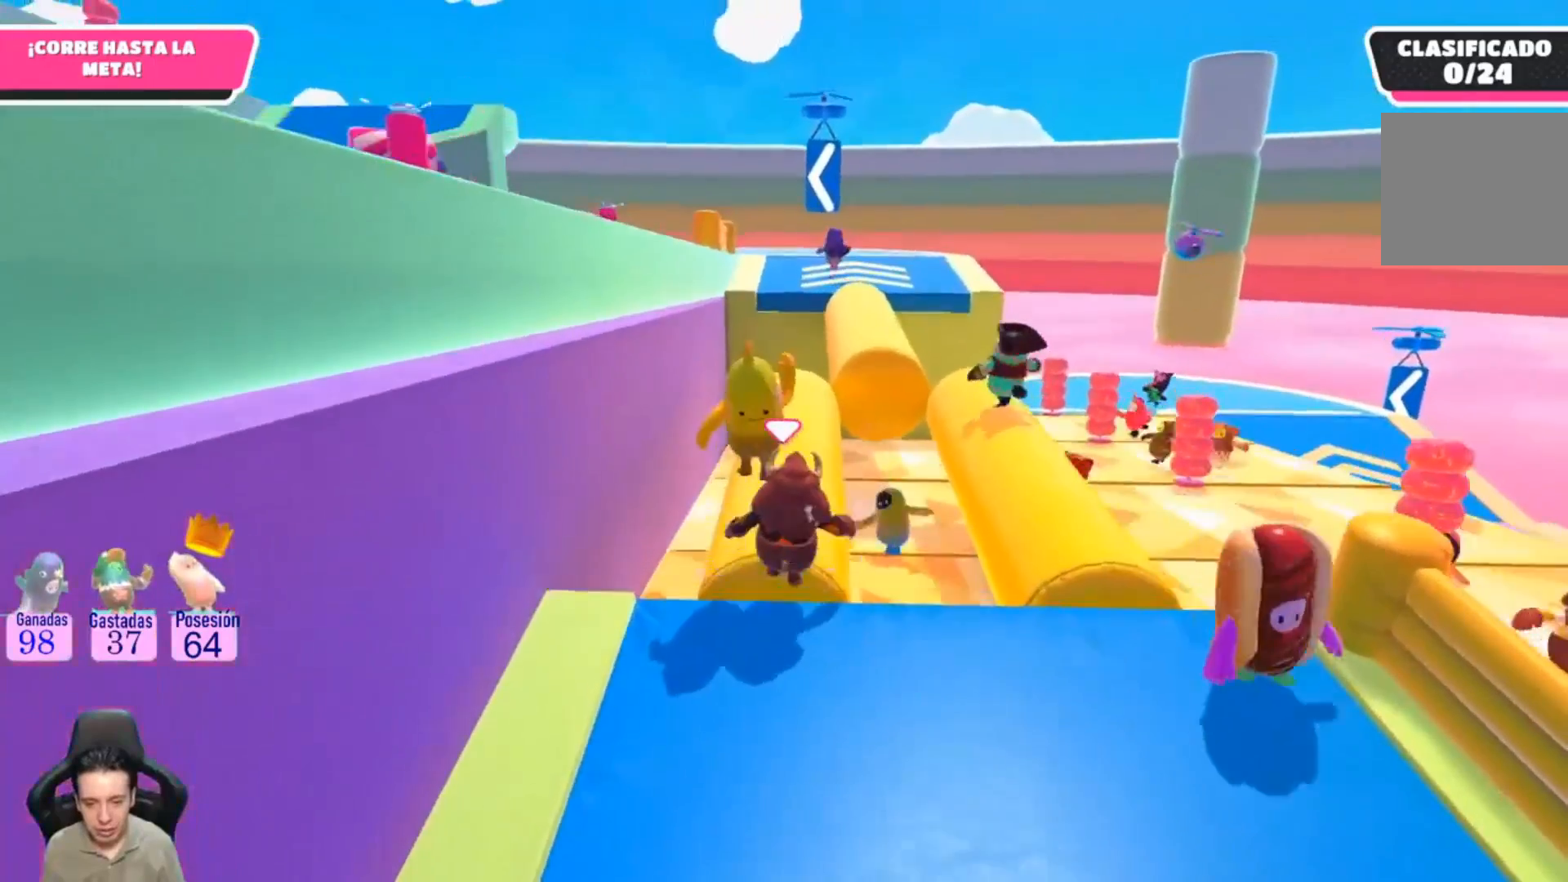
{"buttons": [], "left_stick": "up", "right_stick": "center", "events": []}
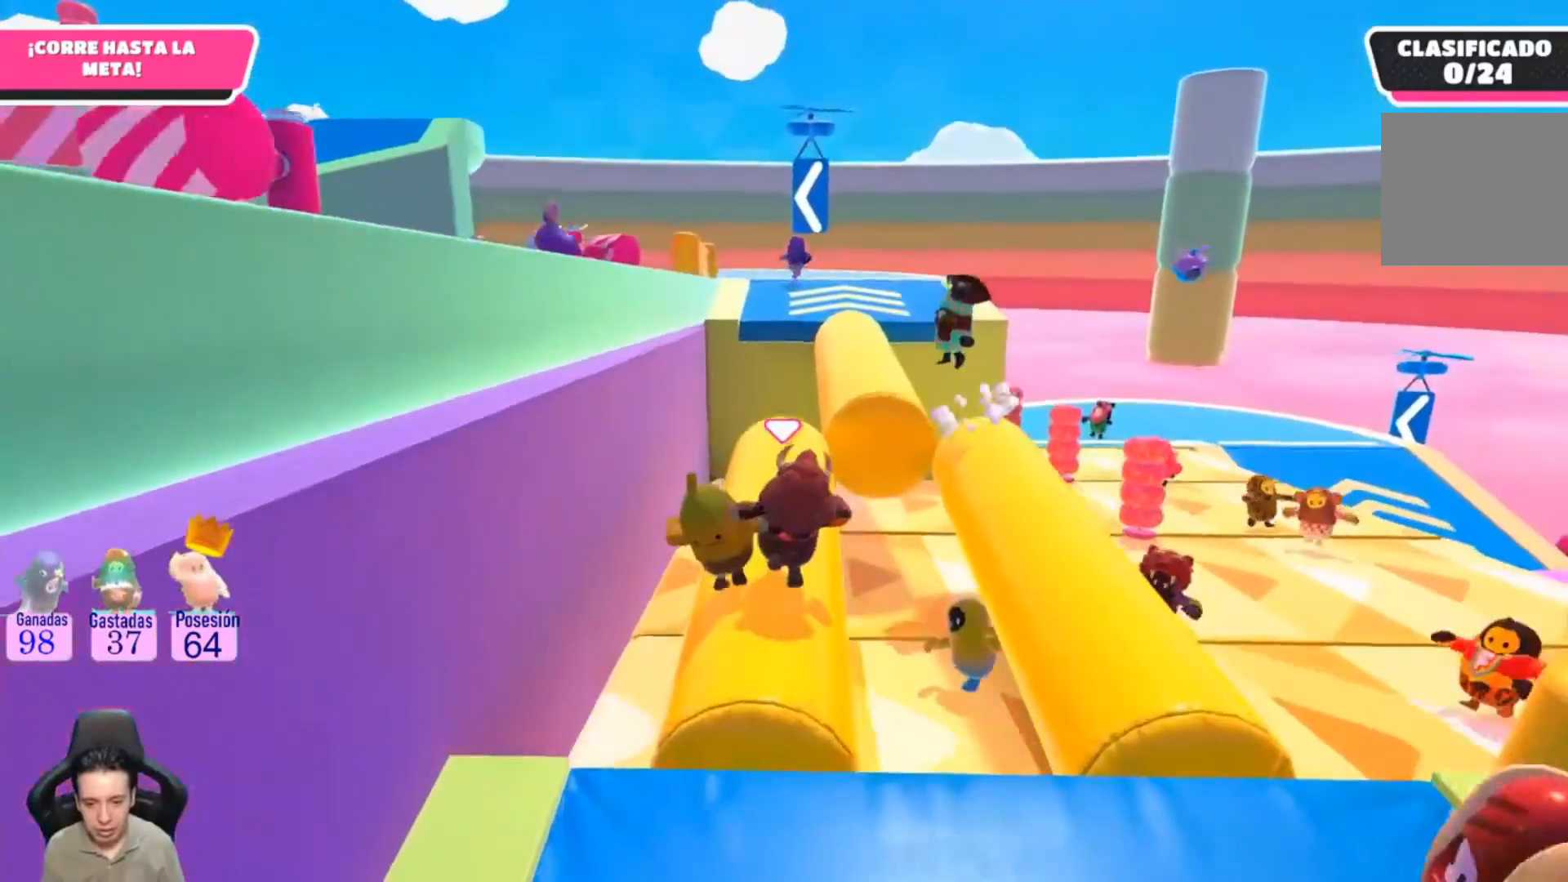
{"buttons": [], "left_stick": "up", "right_stick": "center", "events": []}
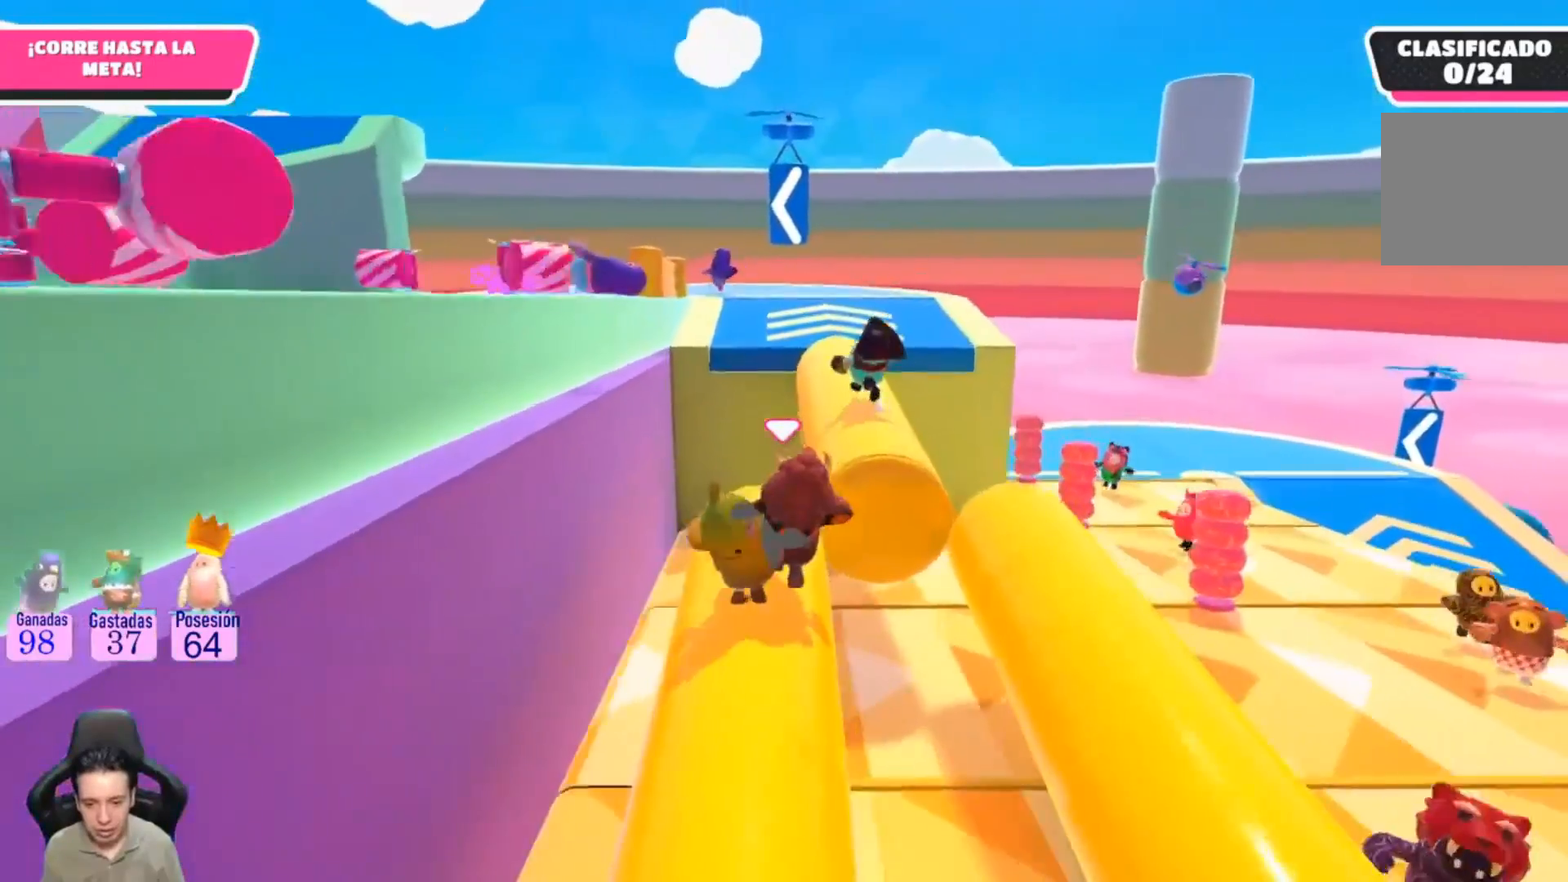
{"buttons": [], "left_stick": "up", "right_stick": "left", "events": [[67, "left_stick", "up-right"], [133, "CROSS", "down"], [300, "CROSS", "up"], [433, "left_stick", "up"], [467, "right_stick", "left"]]}
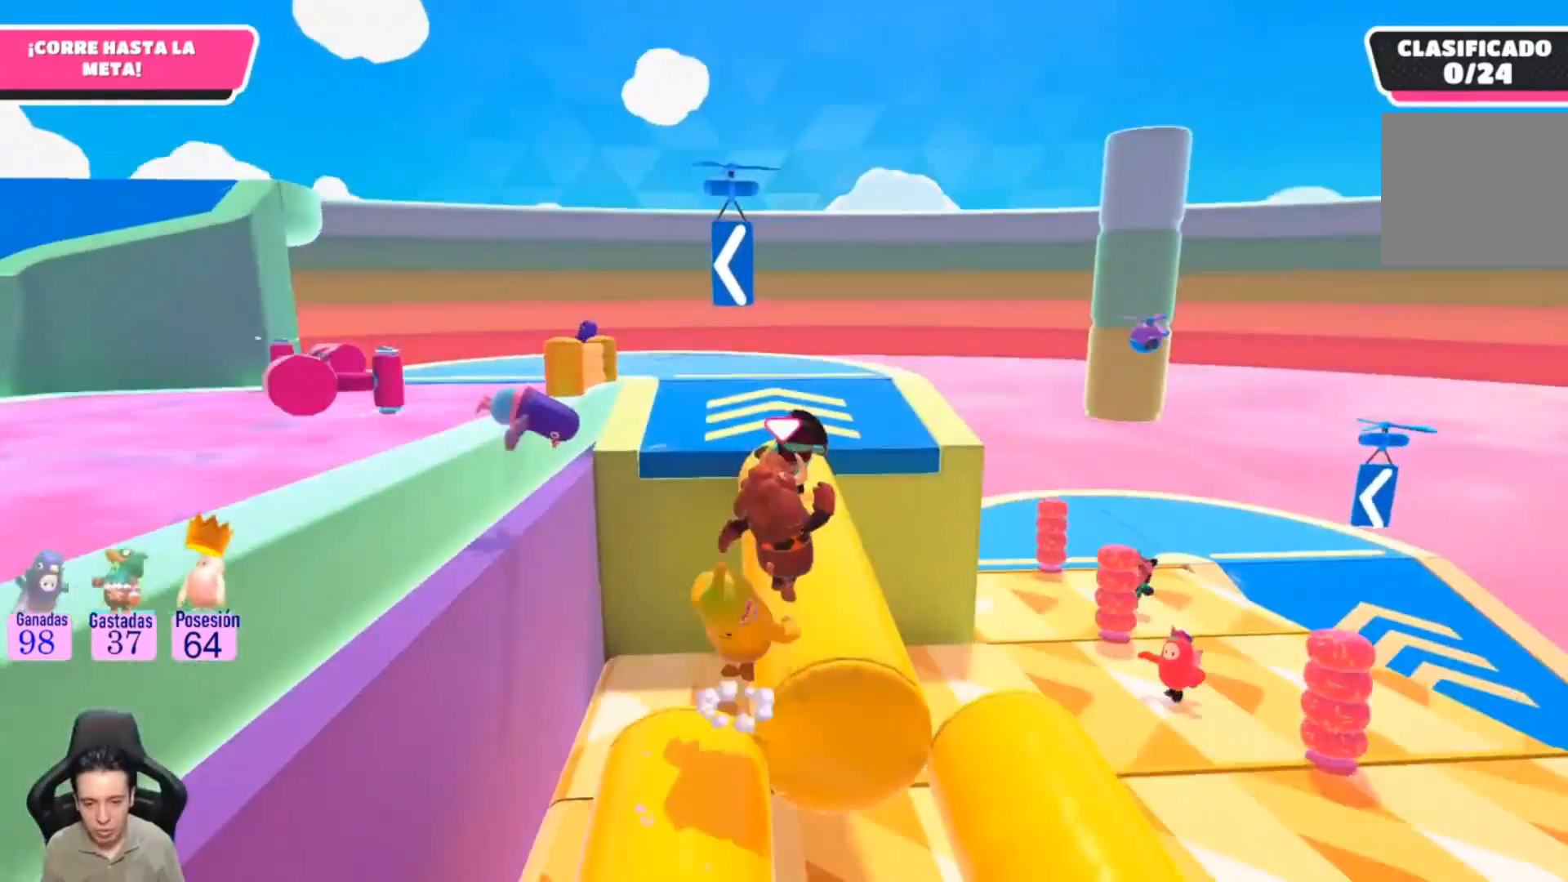
{"buttons": [], "left_stick": "up", "right_stick": "center", "events": [[100, "right_stick", "center"]]}
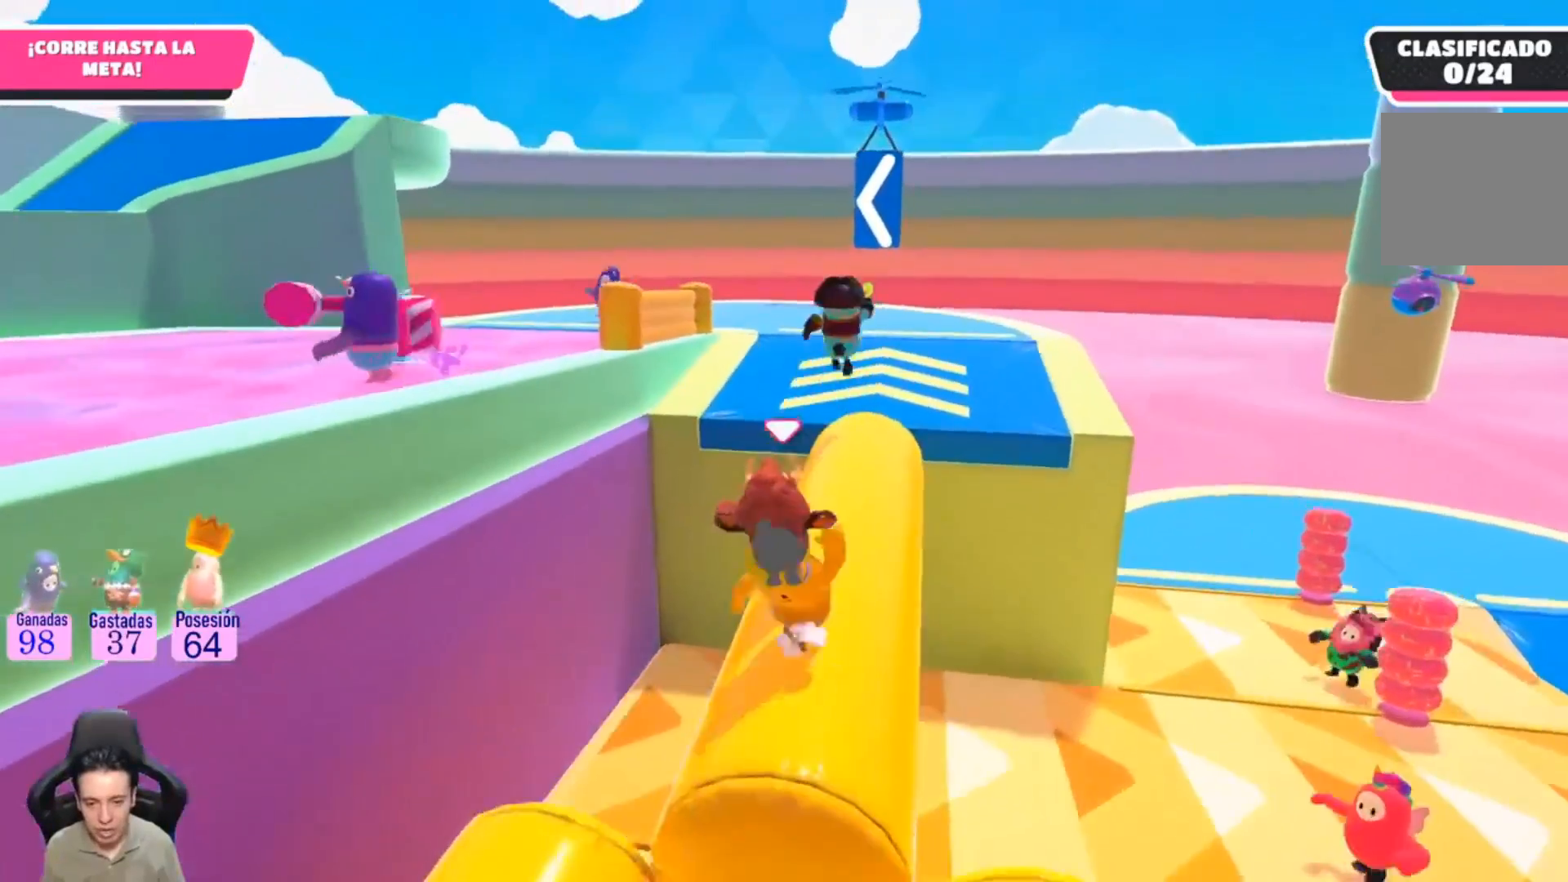
{"buttons": ["CROSS"], "left_stick": "up", "right_stick": "center", "events": [[500, "CROSS", "down"]]}
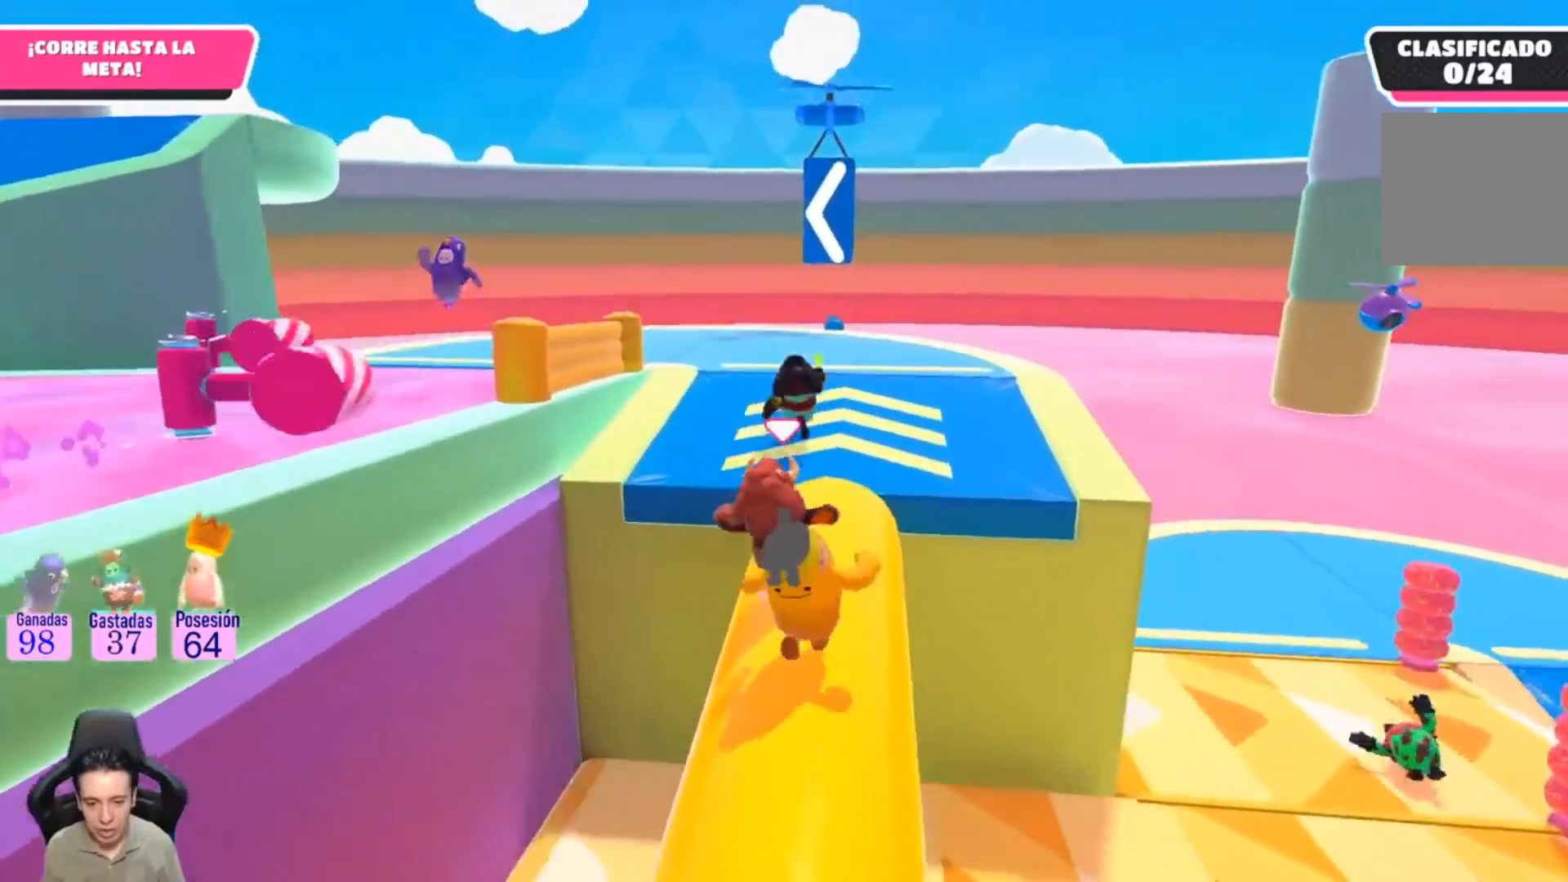
{"buttons": [], "left_stick": "up", "right_stick": "center", "events": [[200, "CROSS", "up"], [233, "SQUARE", "down"], [333, "SQUARE", "up"]]}
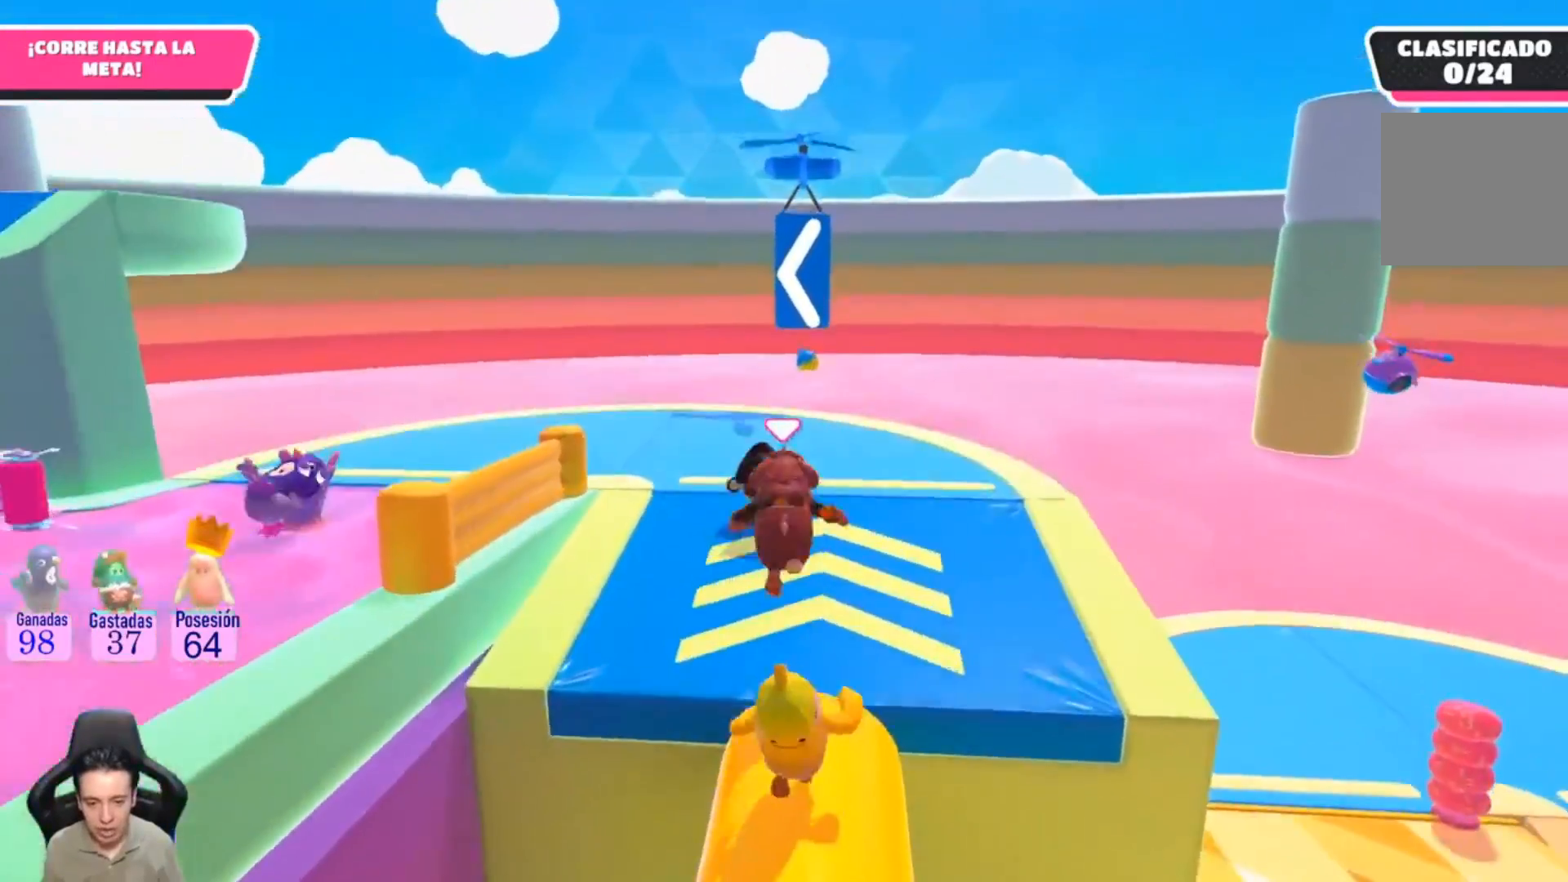
{"buttons": [], "left_stick": "up", "right_stick": "left", "events": [[67, "right_stick", "left"]]}
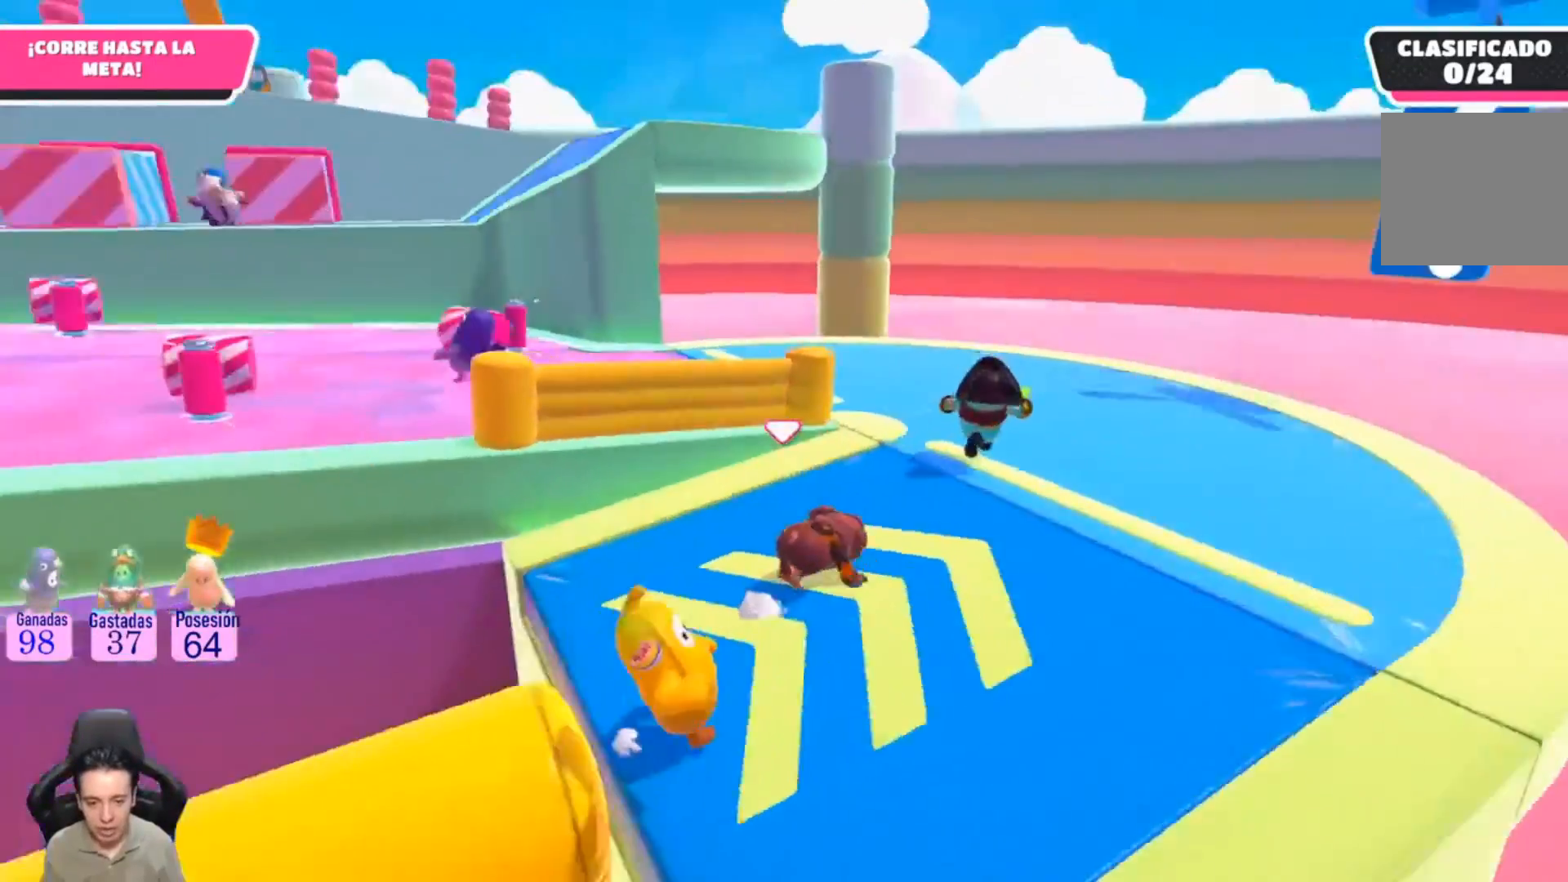
{"buttons": [], "left_stick": "up-right", "right_stick": "center", "events": [[67, "left_stick", "up-right"], [67, "right_stick", "center"]]}
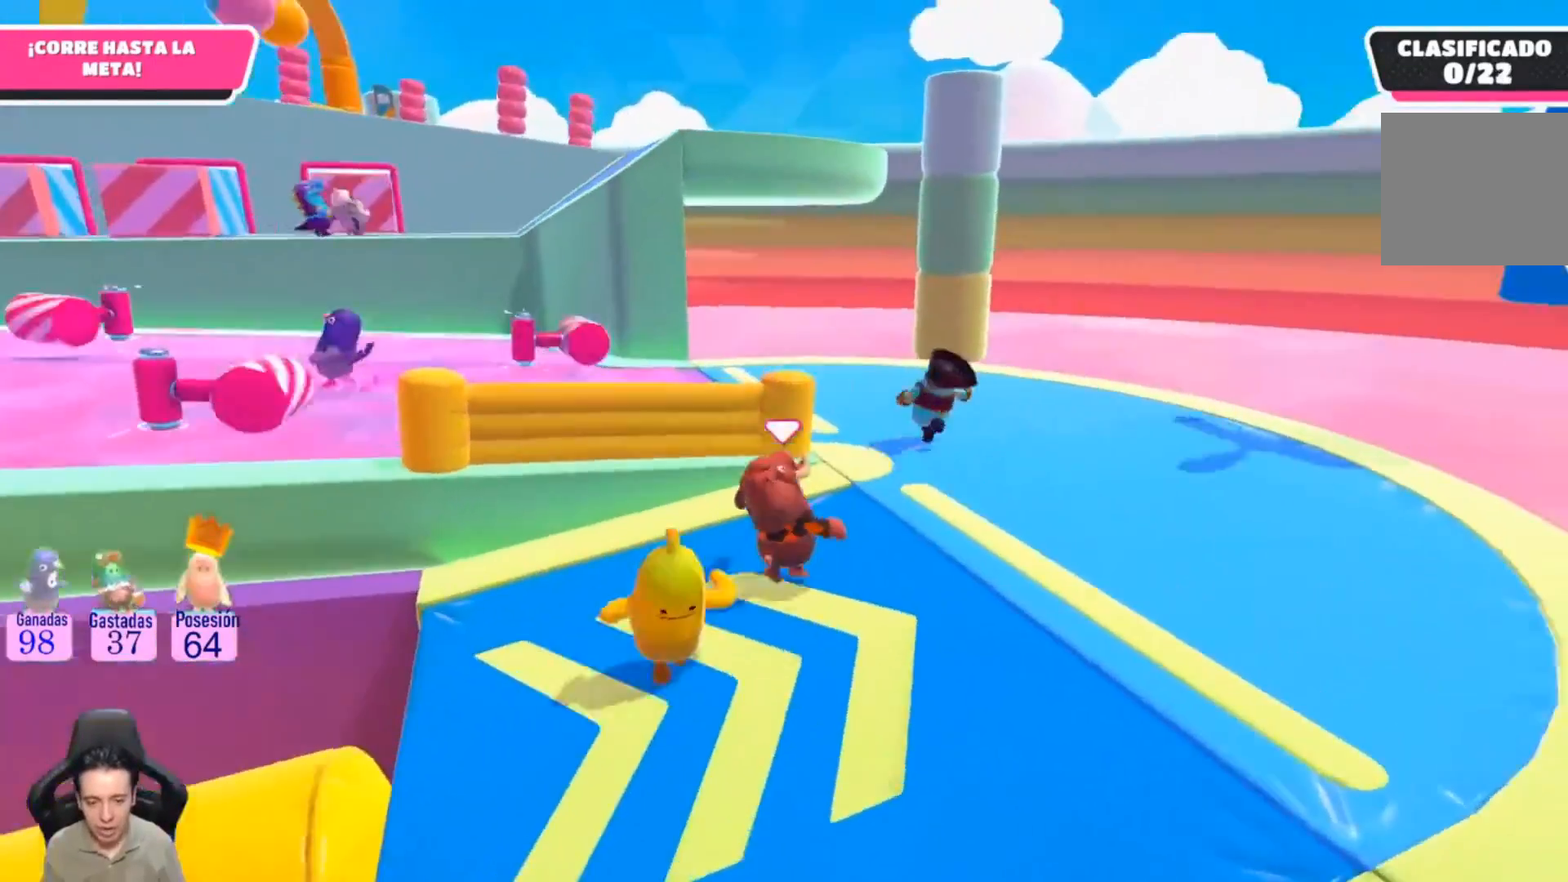
{"buttons": [], "left_stick": "up-right", "right_stick": "left", "events": [[233, "right_stick", "left"]]}
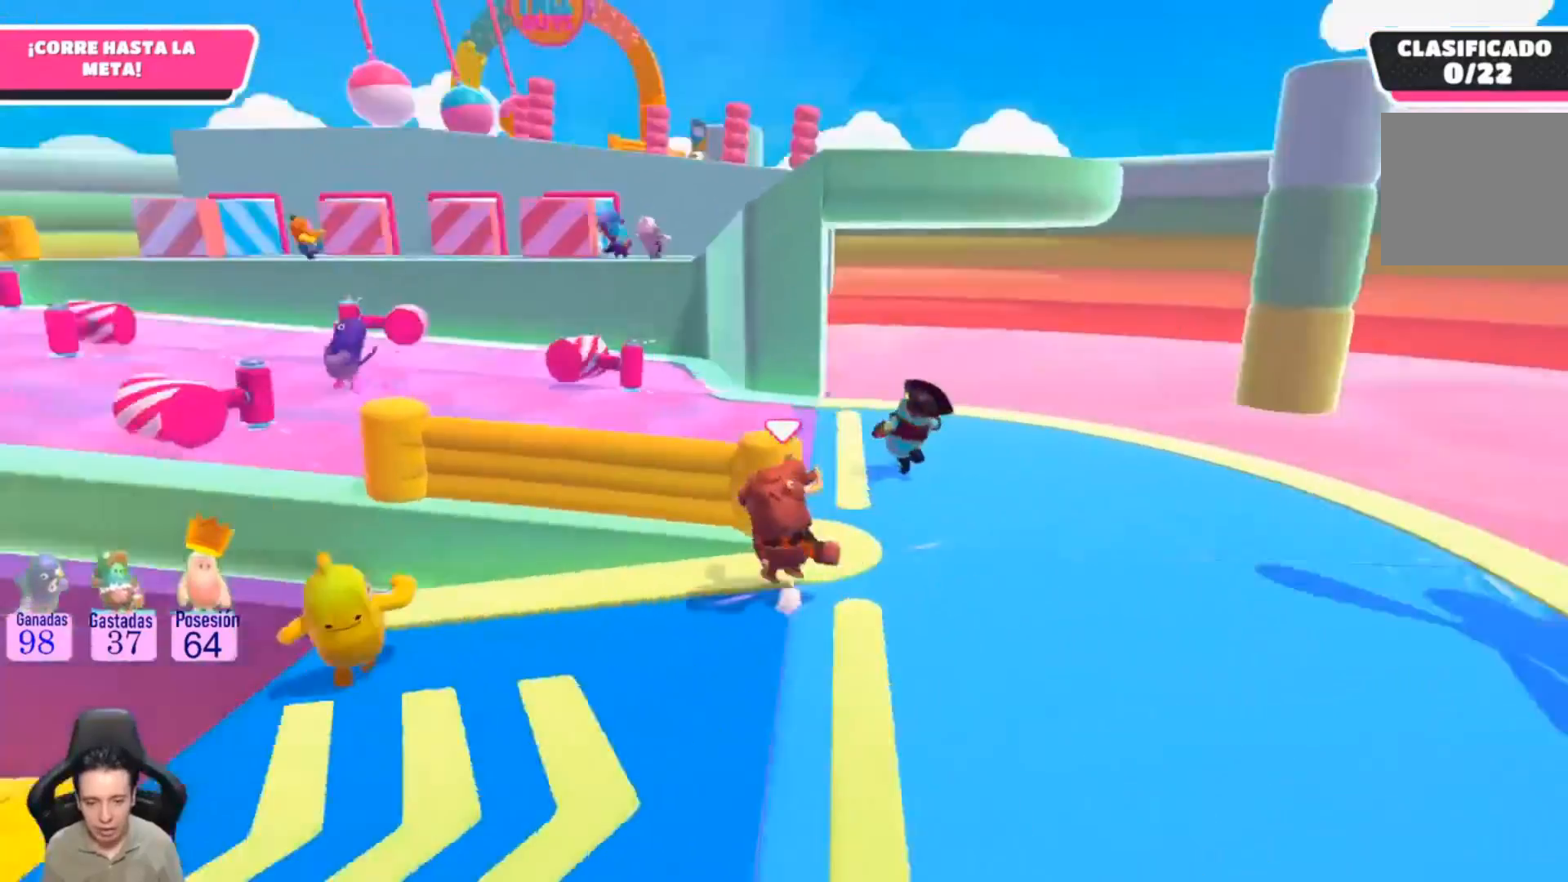
{"buttons": [], "left_stick": "up-right", "right_stick": "center", "events": [[467, "right_stick", "center"]]}
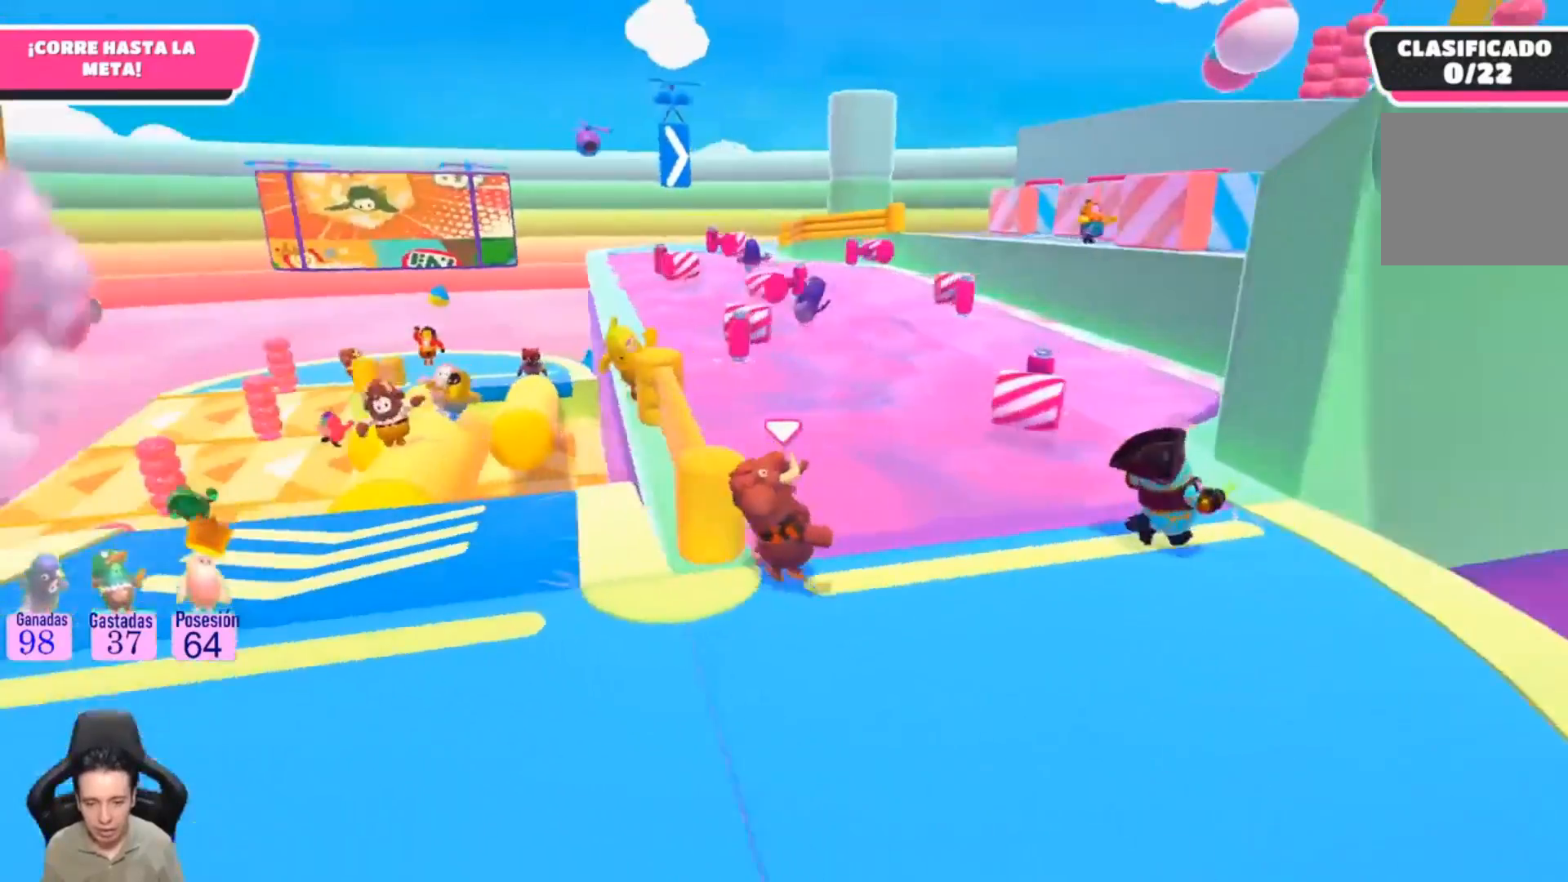
{"buttons": [], "left_stick": "up", "right_stick": "up-right", "events": [[67, "left_stick", "up"], [367, "right_stick", "up-right"]]}
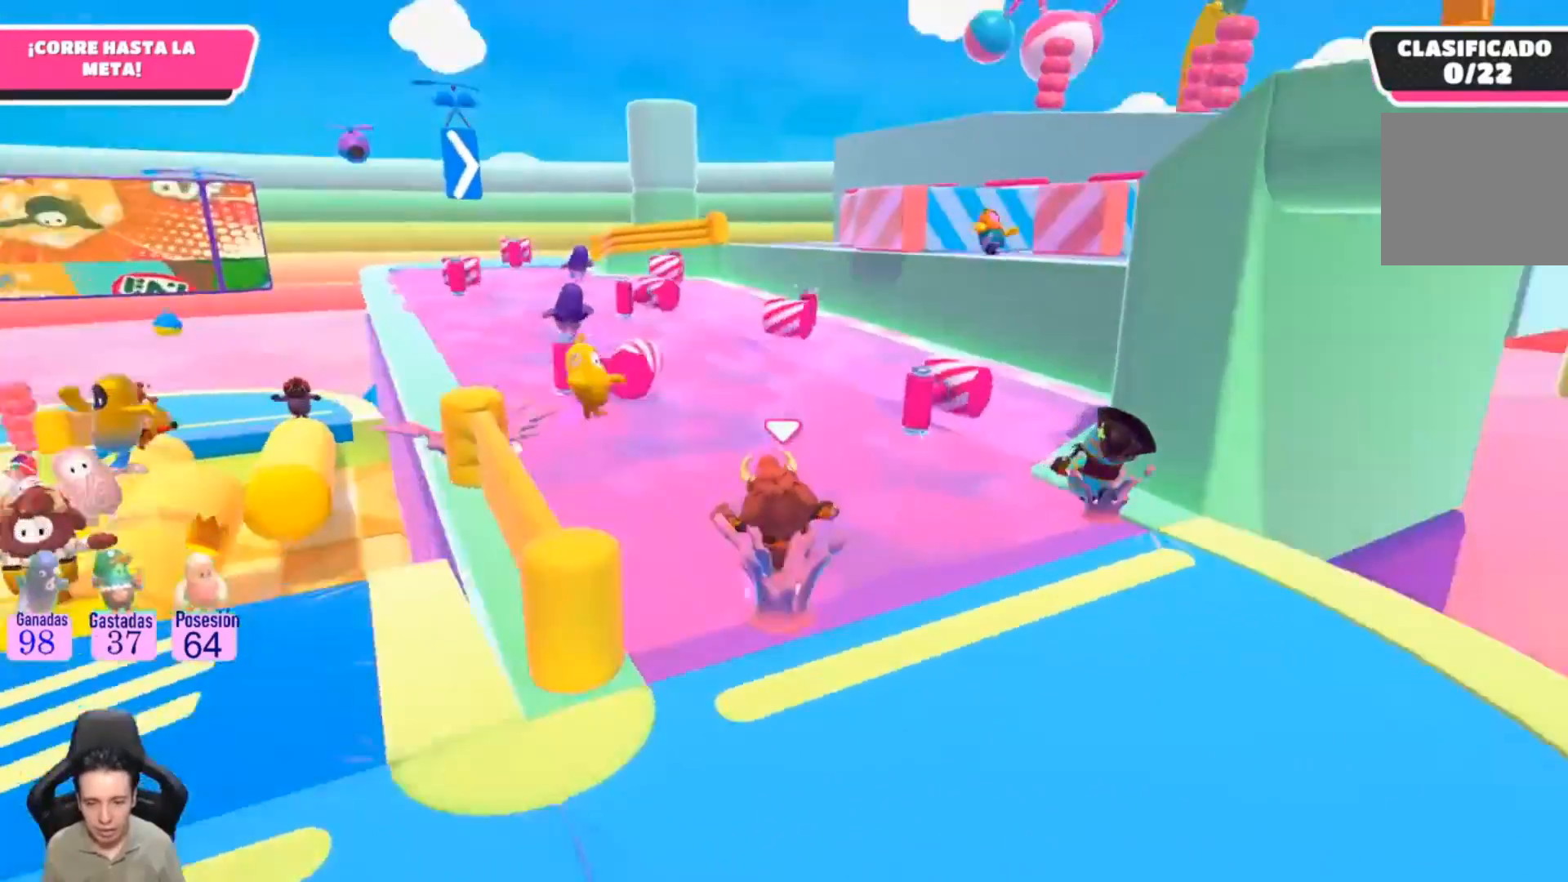
{"buttons": [], "left_stick": "up-left", "right_stick": "center", "events": [[33, "right_stick", "center"], [467, "left_stick", "up-left"]]}
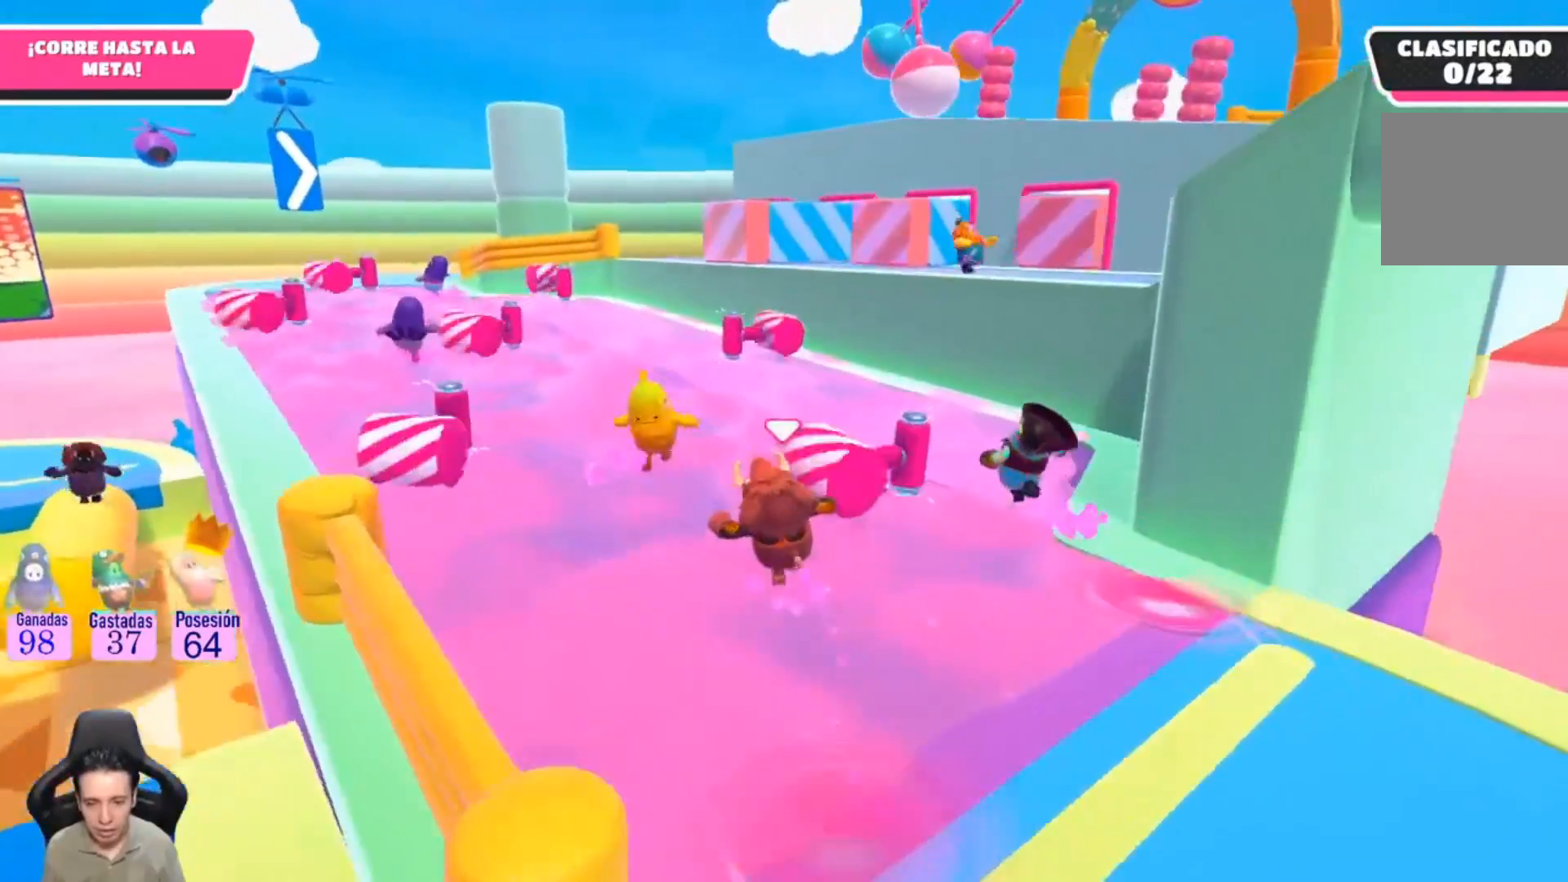
{"buttons": [], "left_stick": "up", "right_stick": "center", "events": [[233, "left_stick", "up"]]}
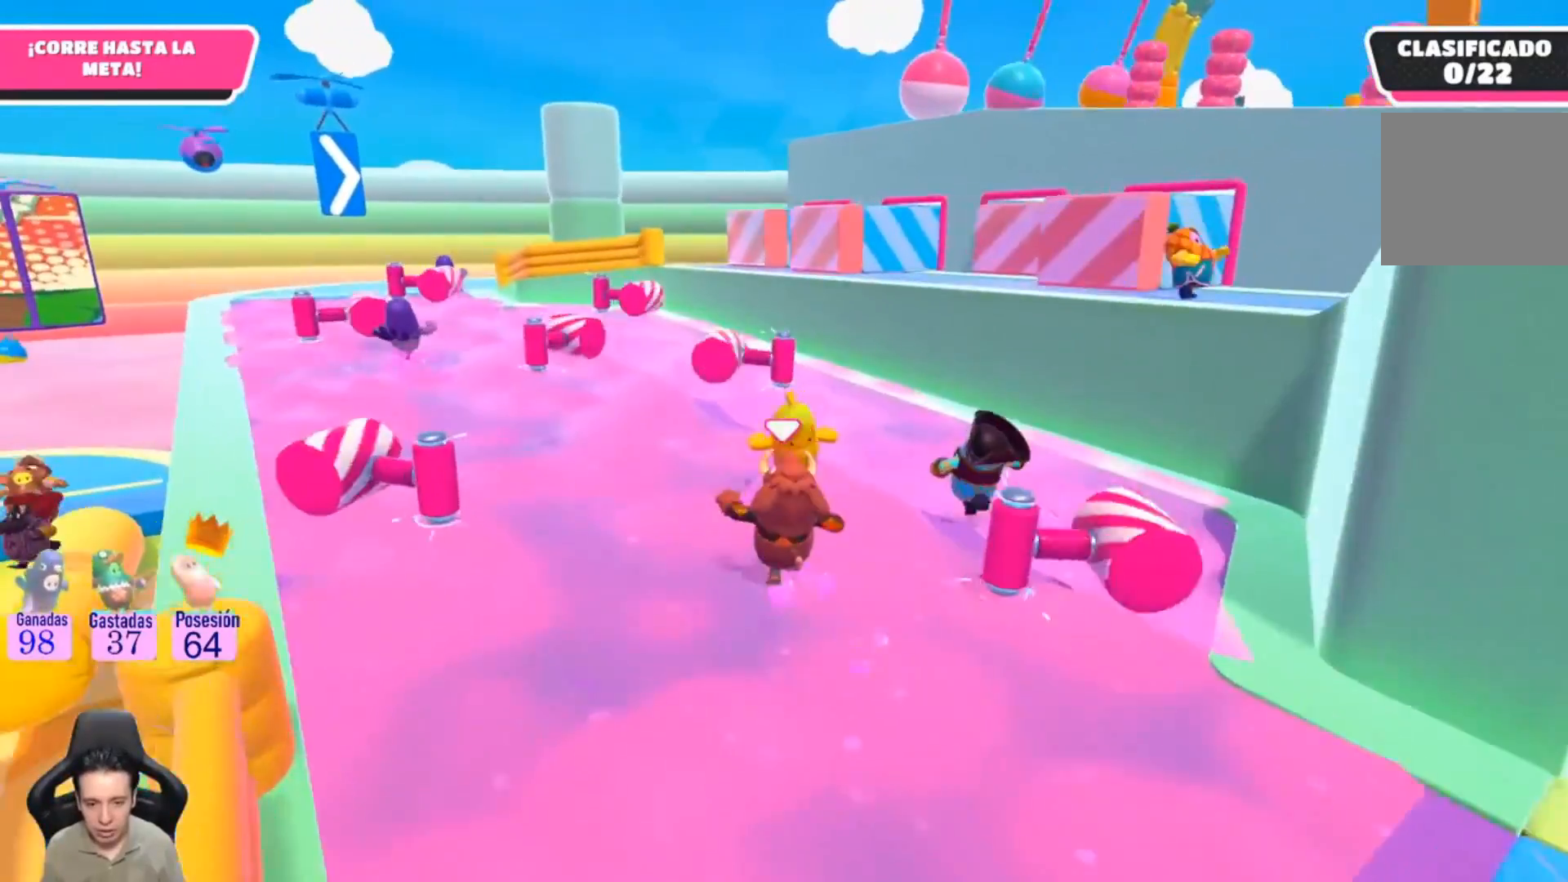
{"buttons": [], "left_stick": "up-left", "right_stick": "center", "events": [[500, "left_stick", "up-left"]]}